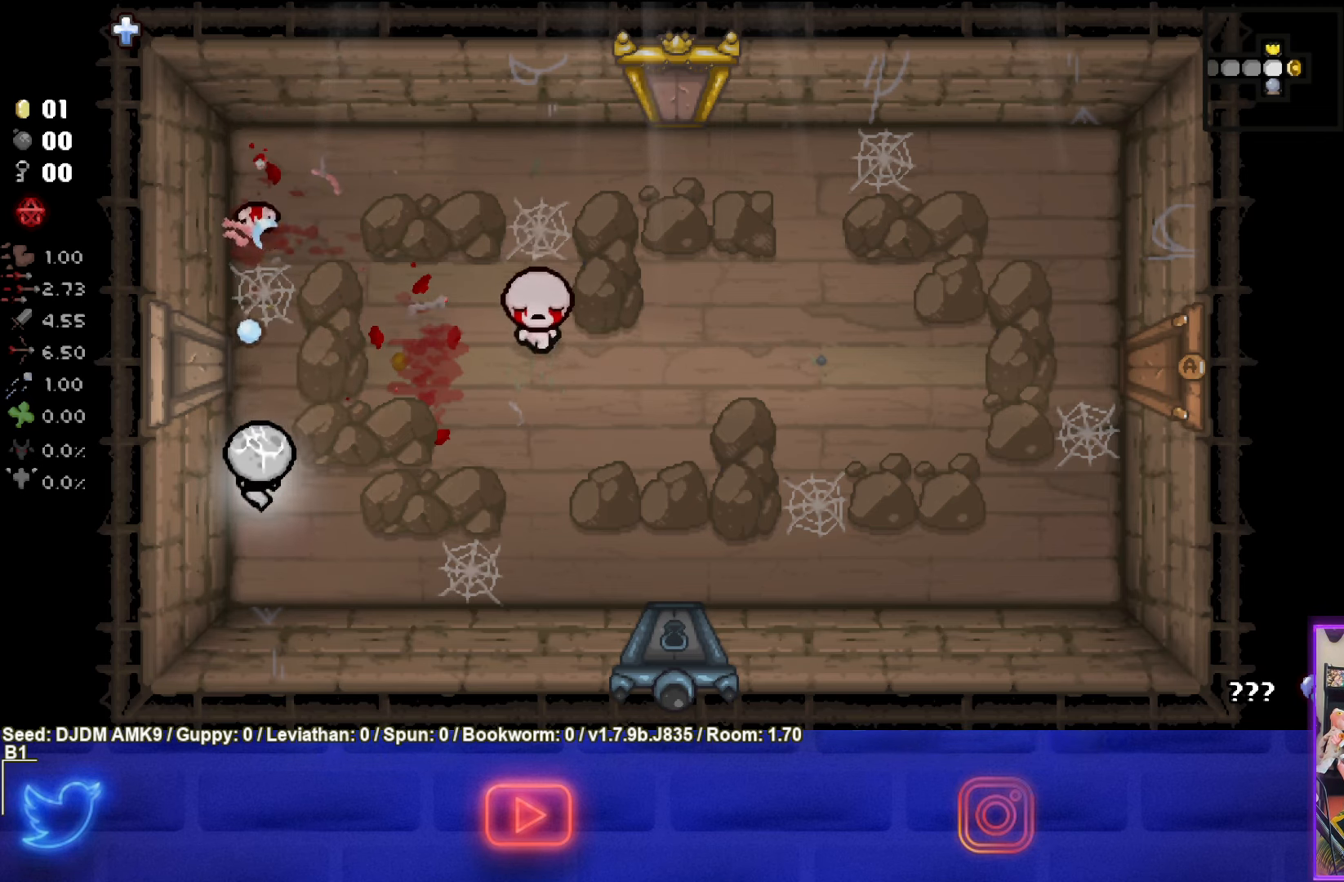
Gameplay with a controller (PlayStation layout); each line is a JSON object with the inputs held at the frame after it. "events" lists button and stick changes between this image and that frame as [ms after this image, input, new state], when the widget could be followed in between. Not read: right_stick.
{"buttons": ["TRIANGLE"], "left_stick": "center", "events": [[100, "left_stick", "center"]]}
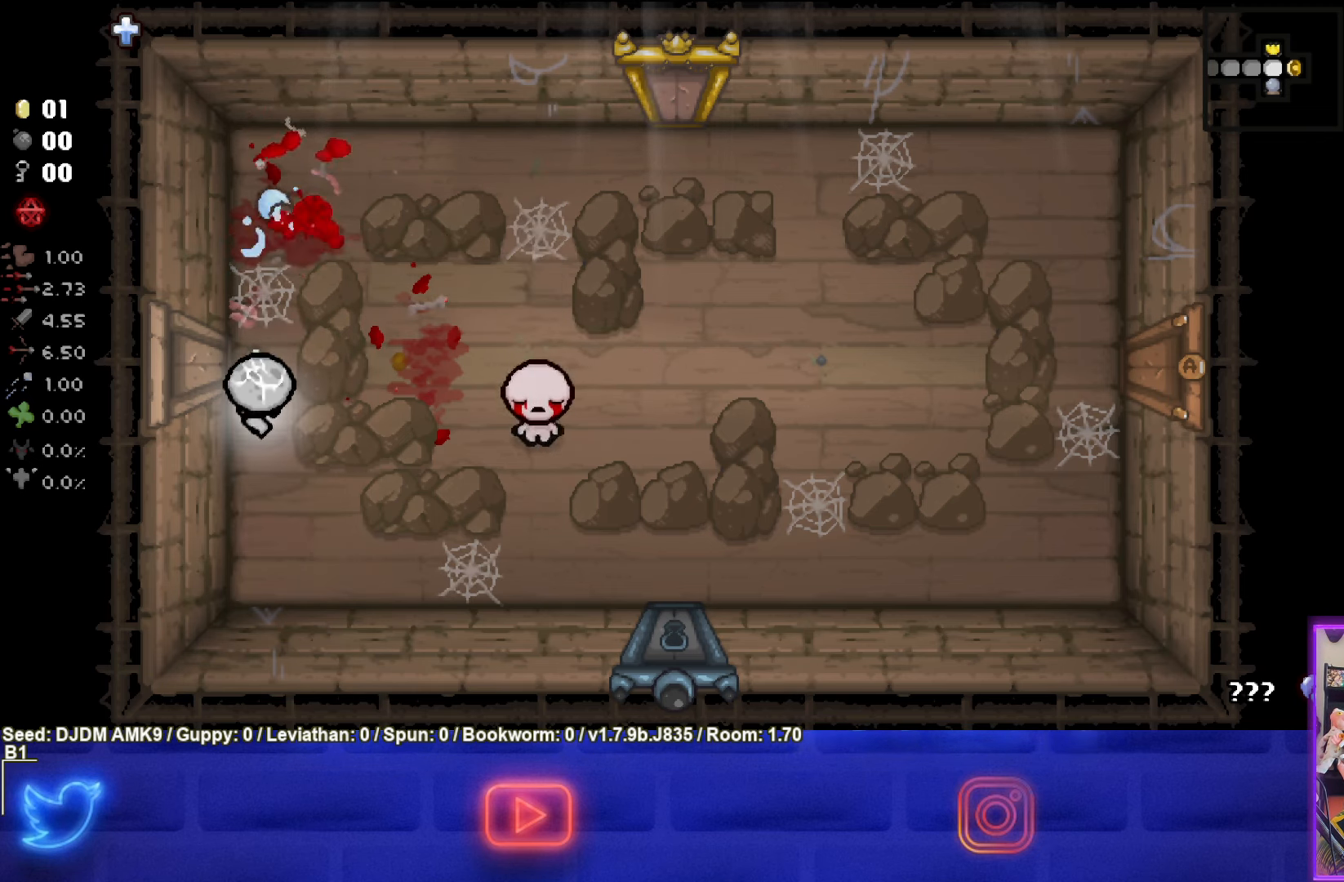
{"buttons": ["CIRCLE"], "left_stick": "down", "events": [[217, "TRIANGLE", "up"], [300, "left_stick", "down"], [483, "CIRCLE", "down"]]}
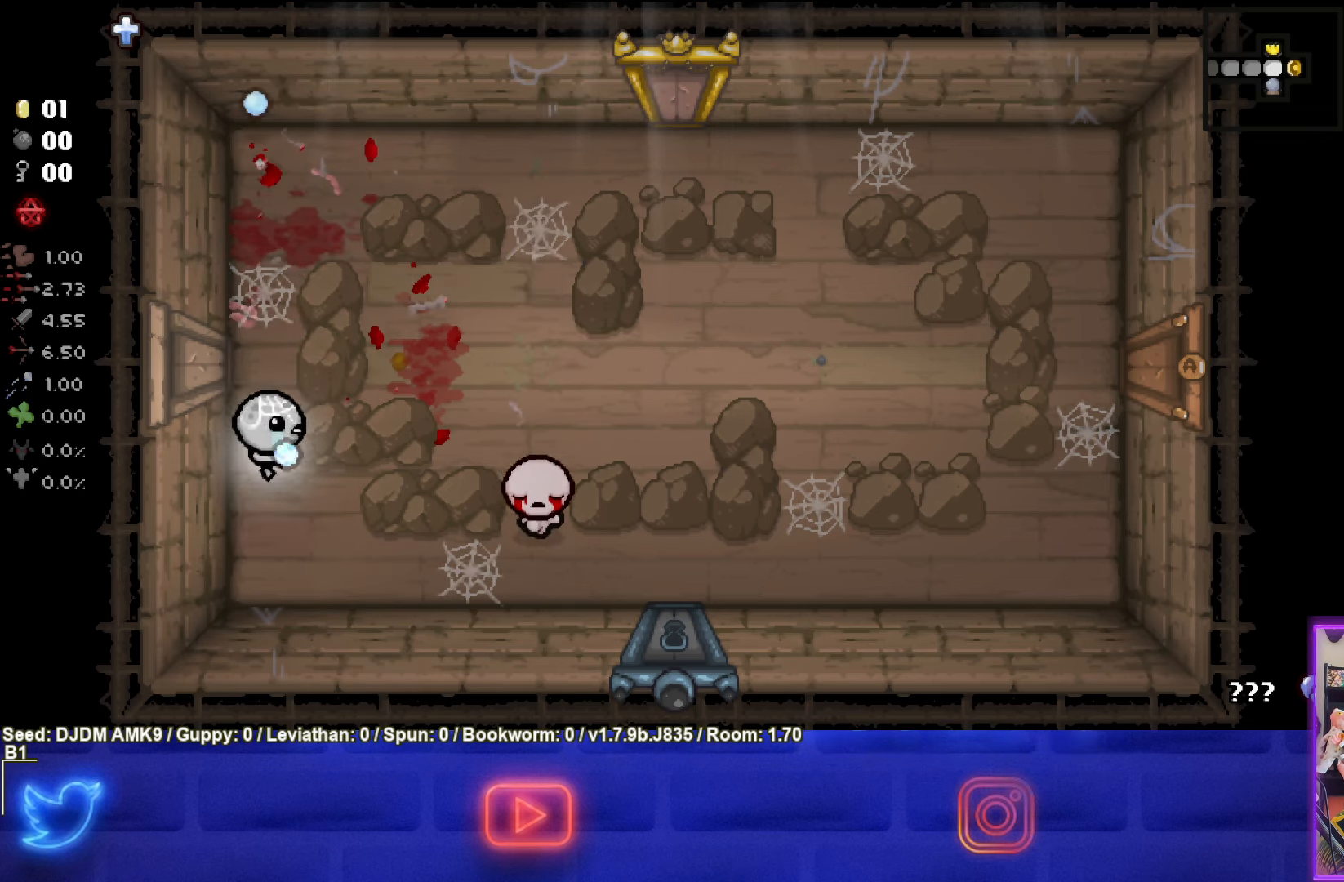
{"buttons": ["CIRCLE"], "left_stick": "left", "events": [[67, "left_stick", "center"], [200, "left_stick", "down-left"], [483, "left_stick", "left"]]}
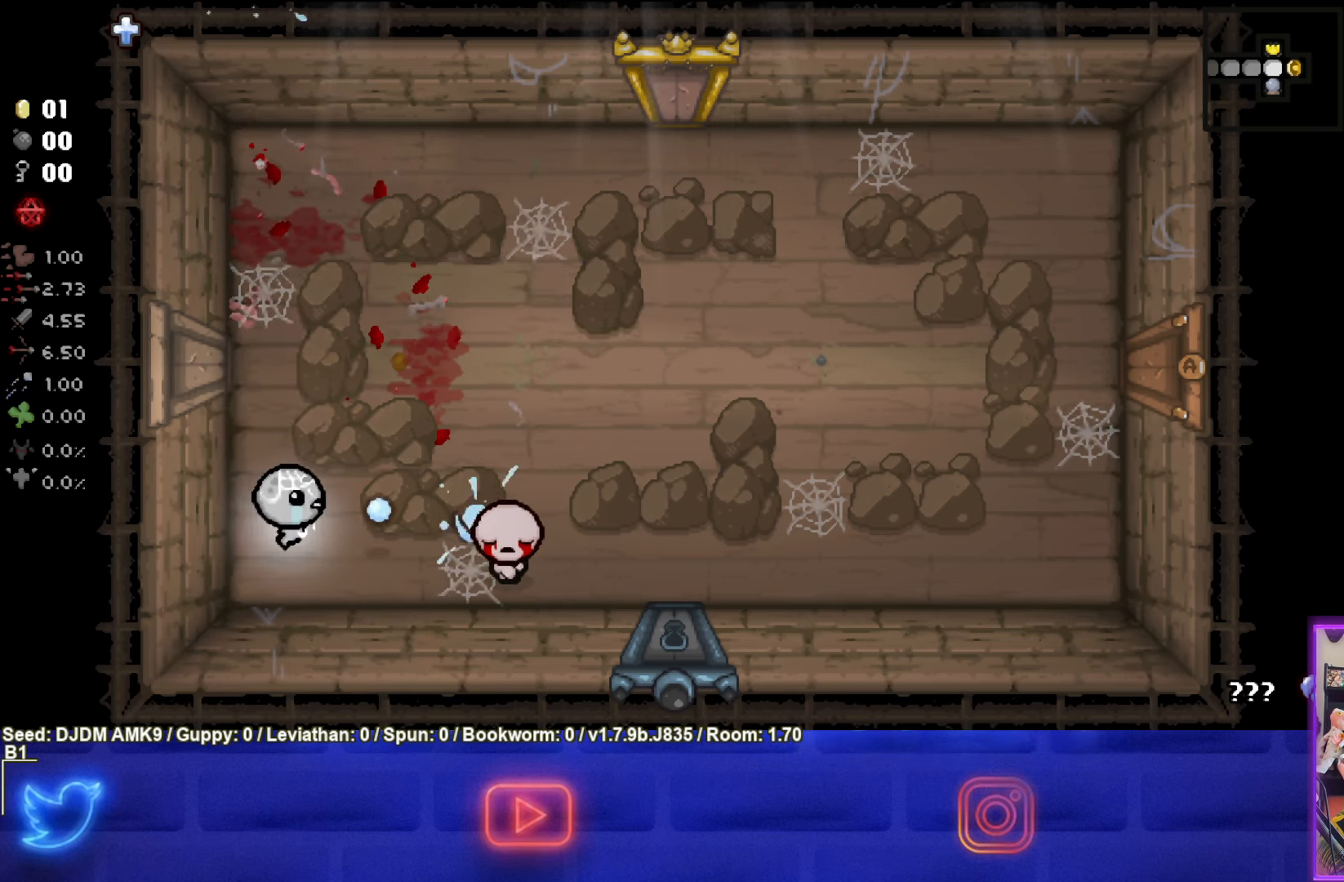
{"buttons": ["CIRCLE"], "left_stick": "left", "events": []}
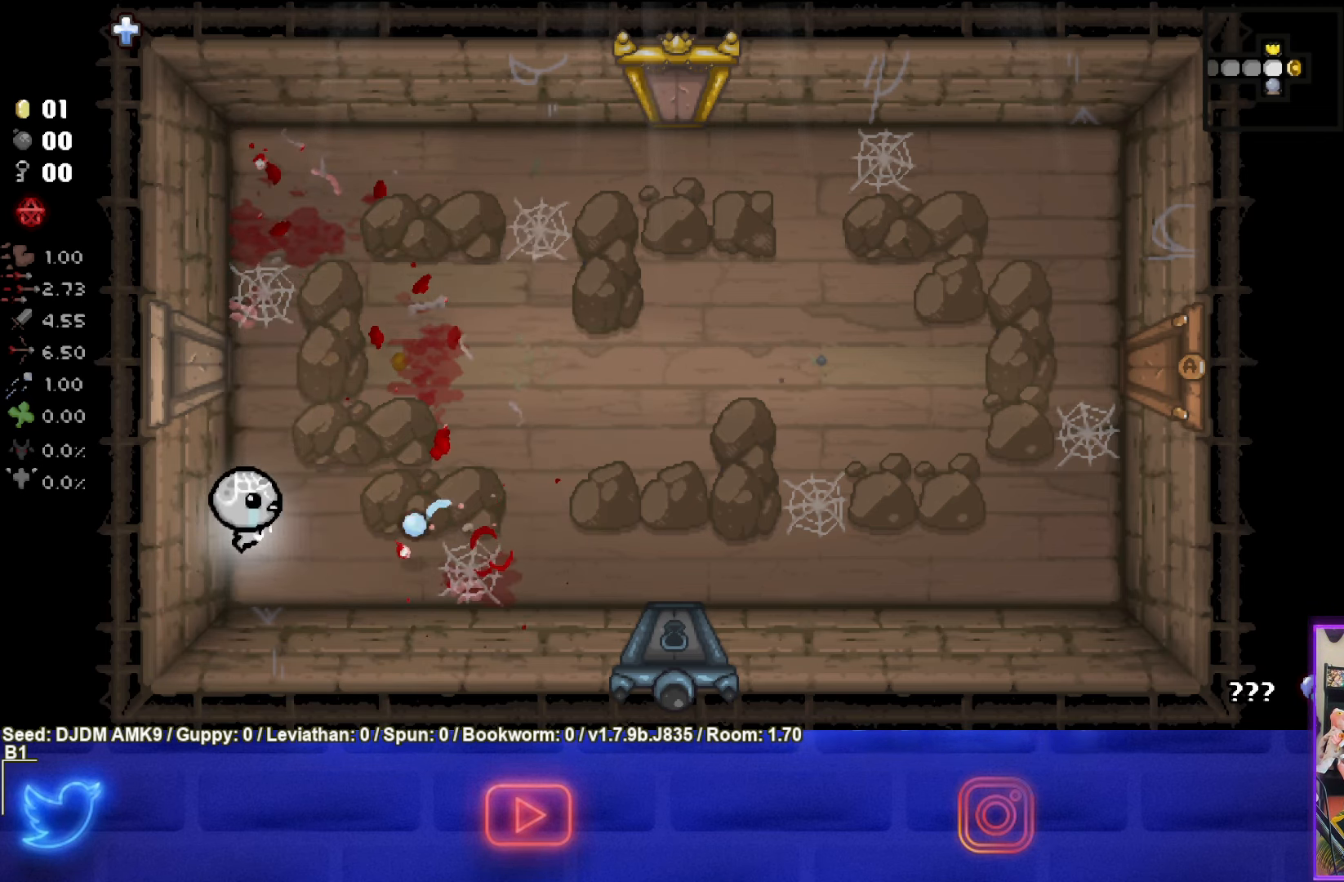
{"buttons": [], "left_stick": "up-right", "events": [[117, "left_stick", "up"], [267, "left_stick", "up-right"], [367, "CIRCLE", "up"]]}
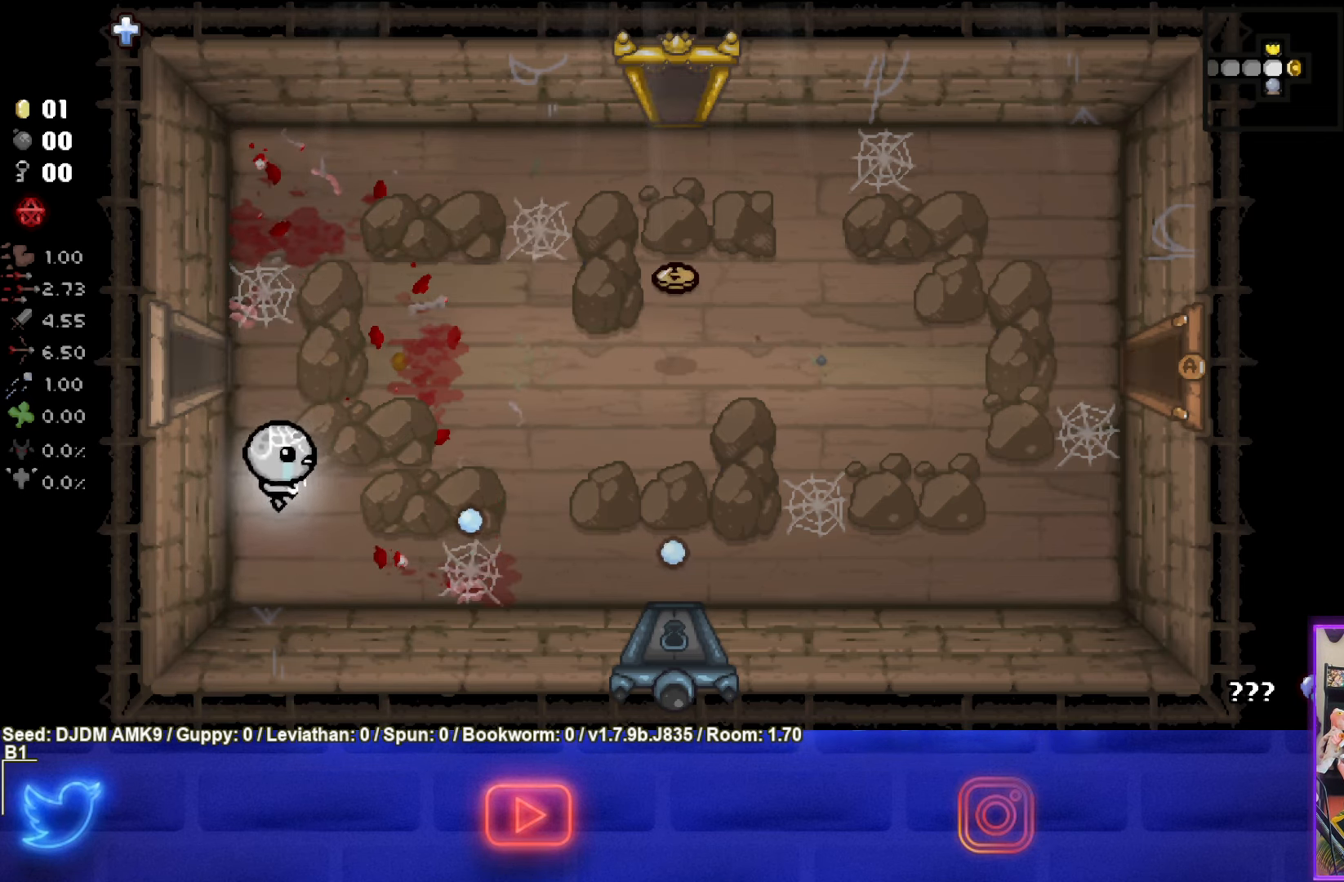
{"buttons": [], "left_stick": "up-right", "events": []}
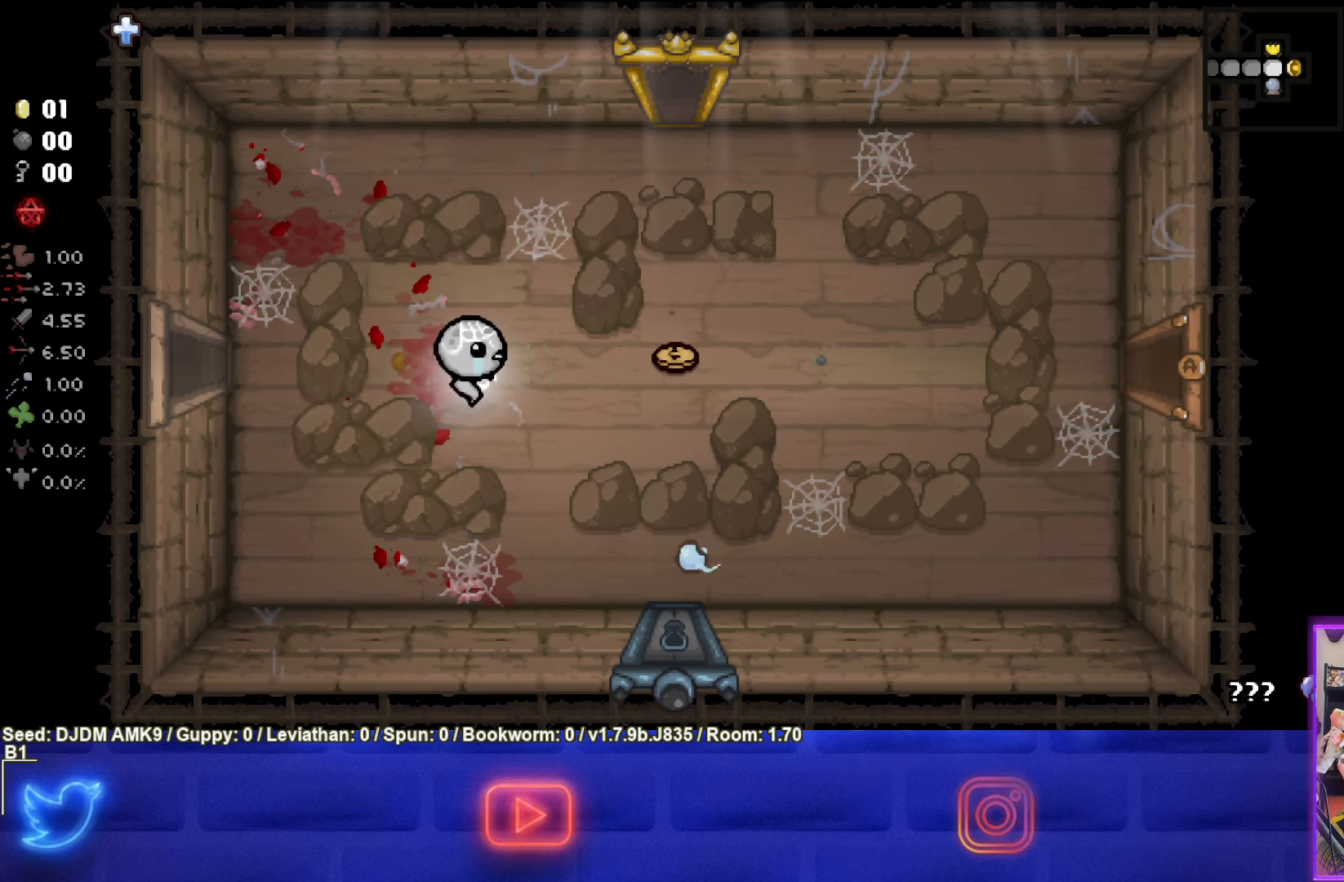
{"buttons": [], "left_stick": "up", "events": [[500, "left_stick", "up"]]}
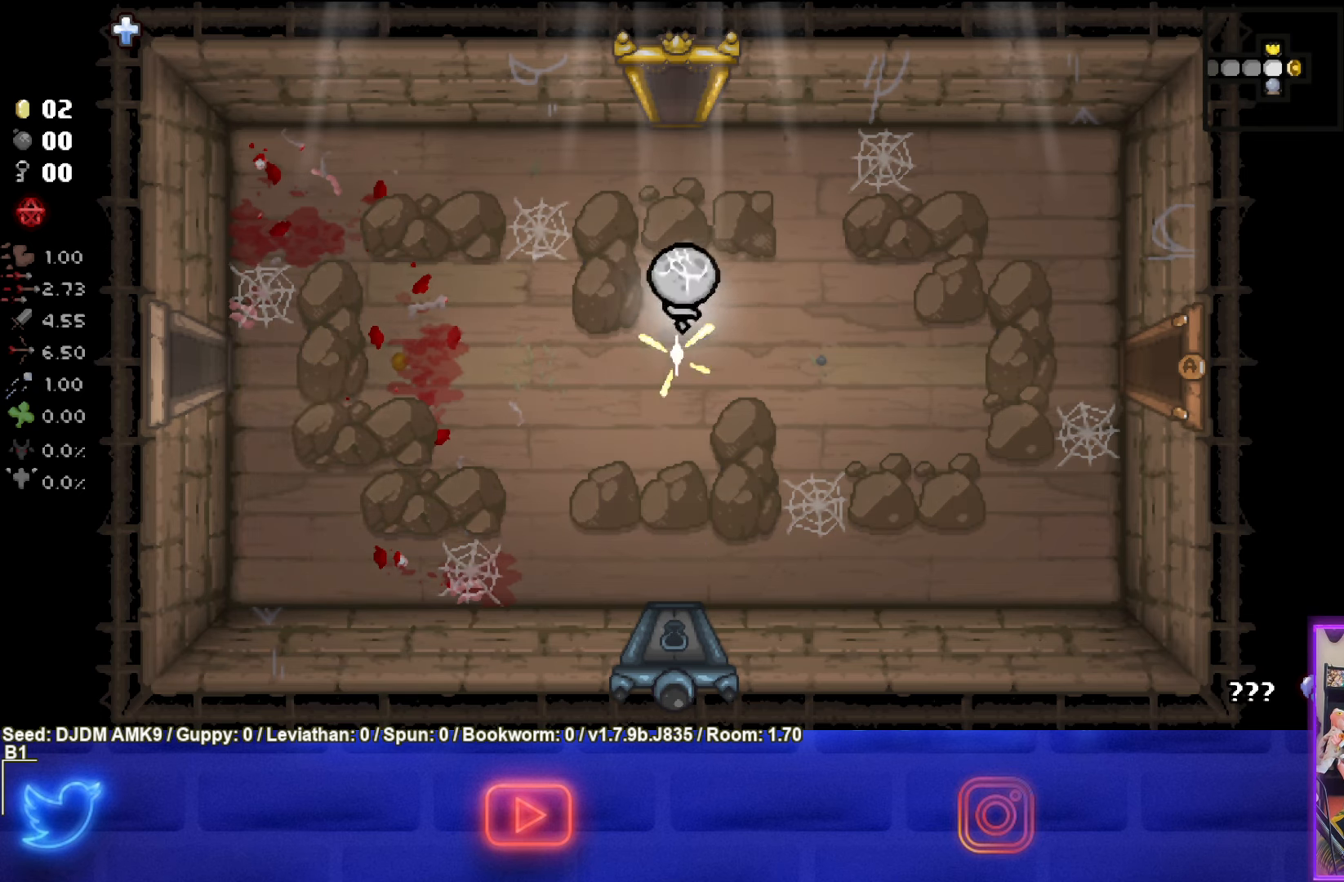
{"buttons": [], "left_stick": "up", "events": []}
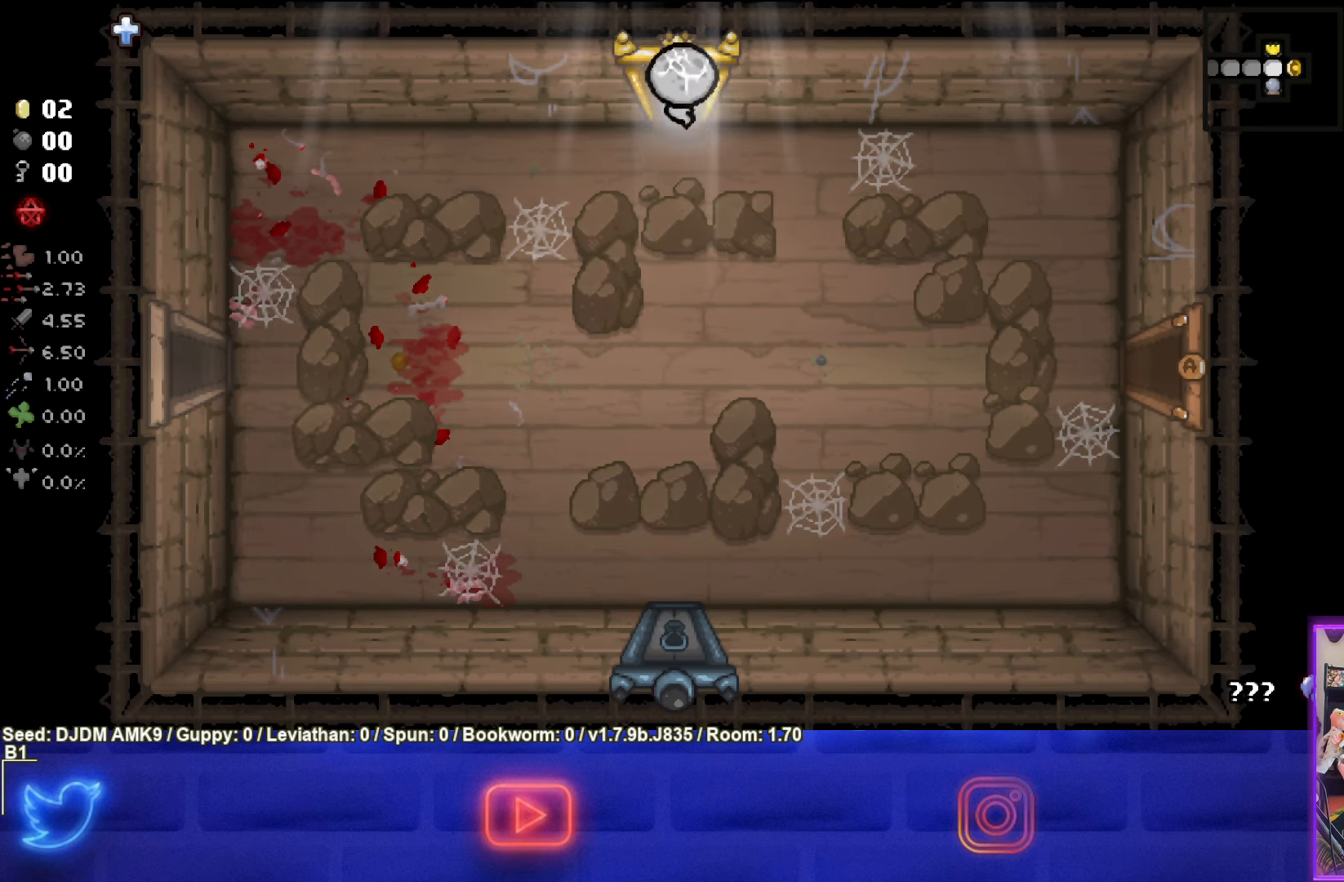
{"buttons": [], "left_stick": "center", "events": [[250, "left_stick", "center"]]}
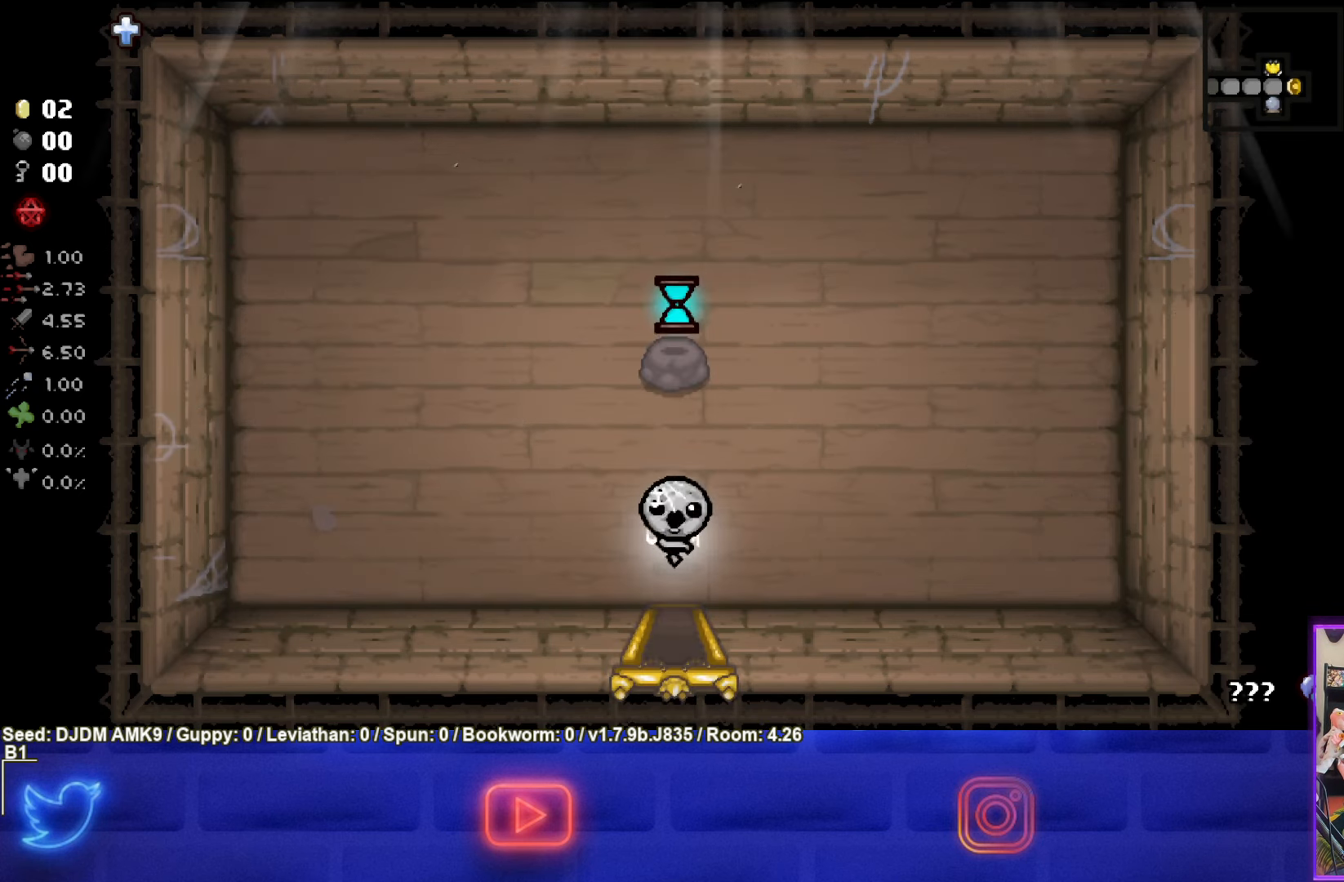
{"buttons": [], "left_stick": "up", "events": [[117, "left_stick", "up"]]}
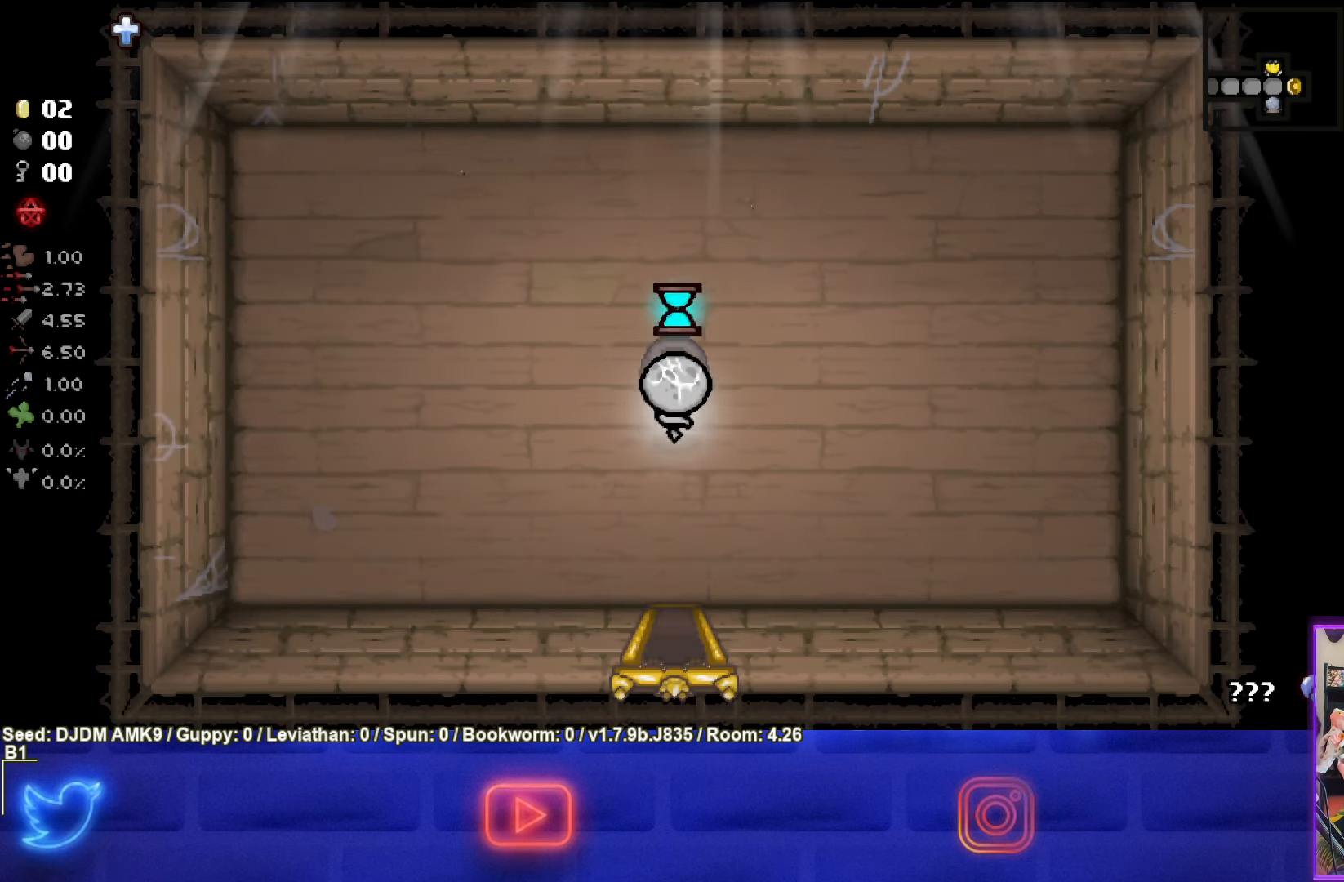
{"buttons": [], "left_stick": "down", "events": [[100, "left_stick", "center"], [150, "left_stick", "down"]]}
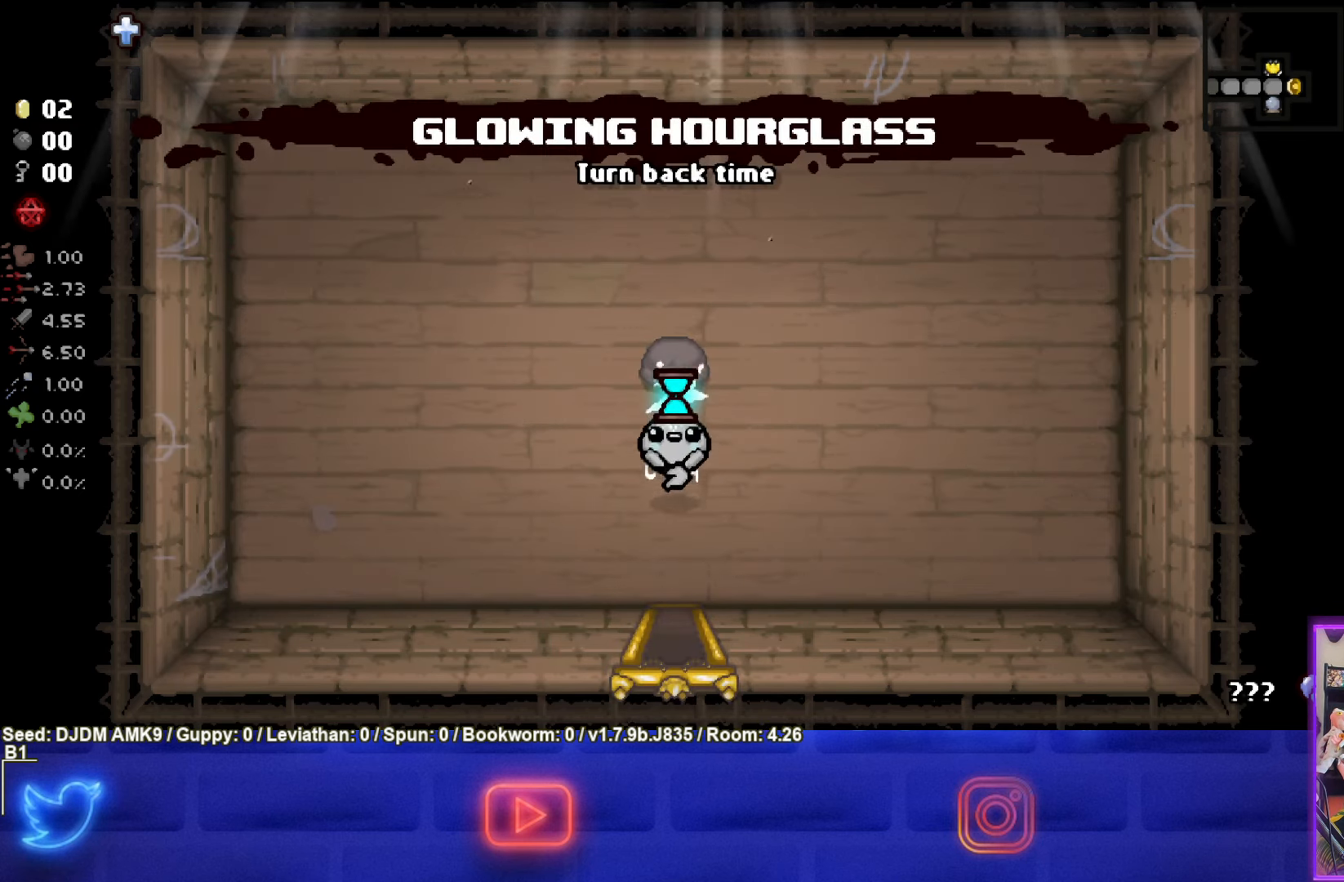
{"buttons": [], "left_stick": "down", "events": []}
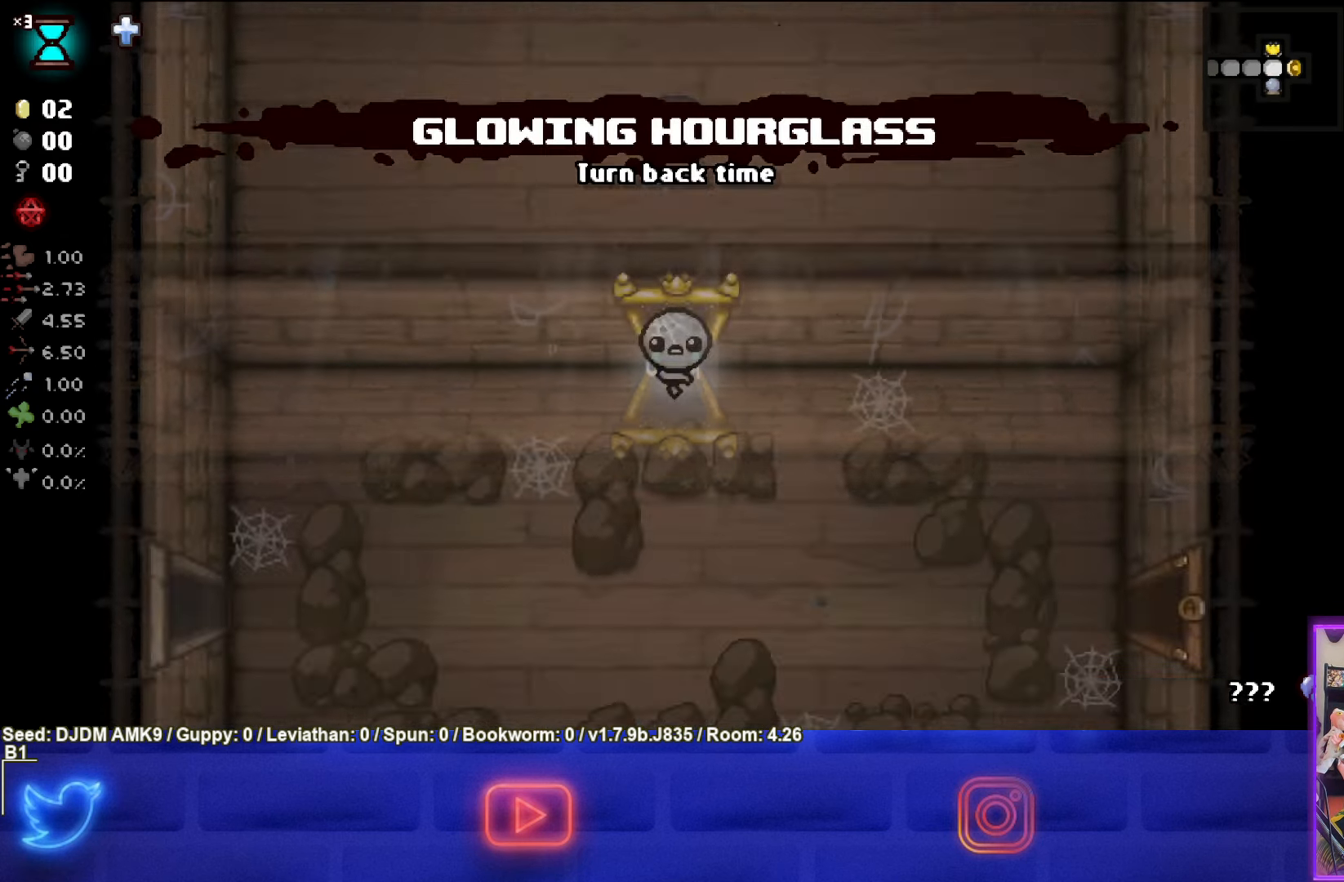
{"buttons": [], "left_stick": "down-left", "events": [[17, "left_stick", "down-right"], [334, "left_stick", "down-left"]]}
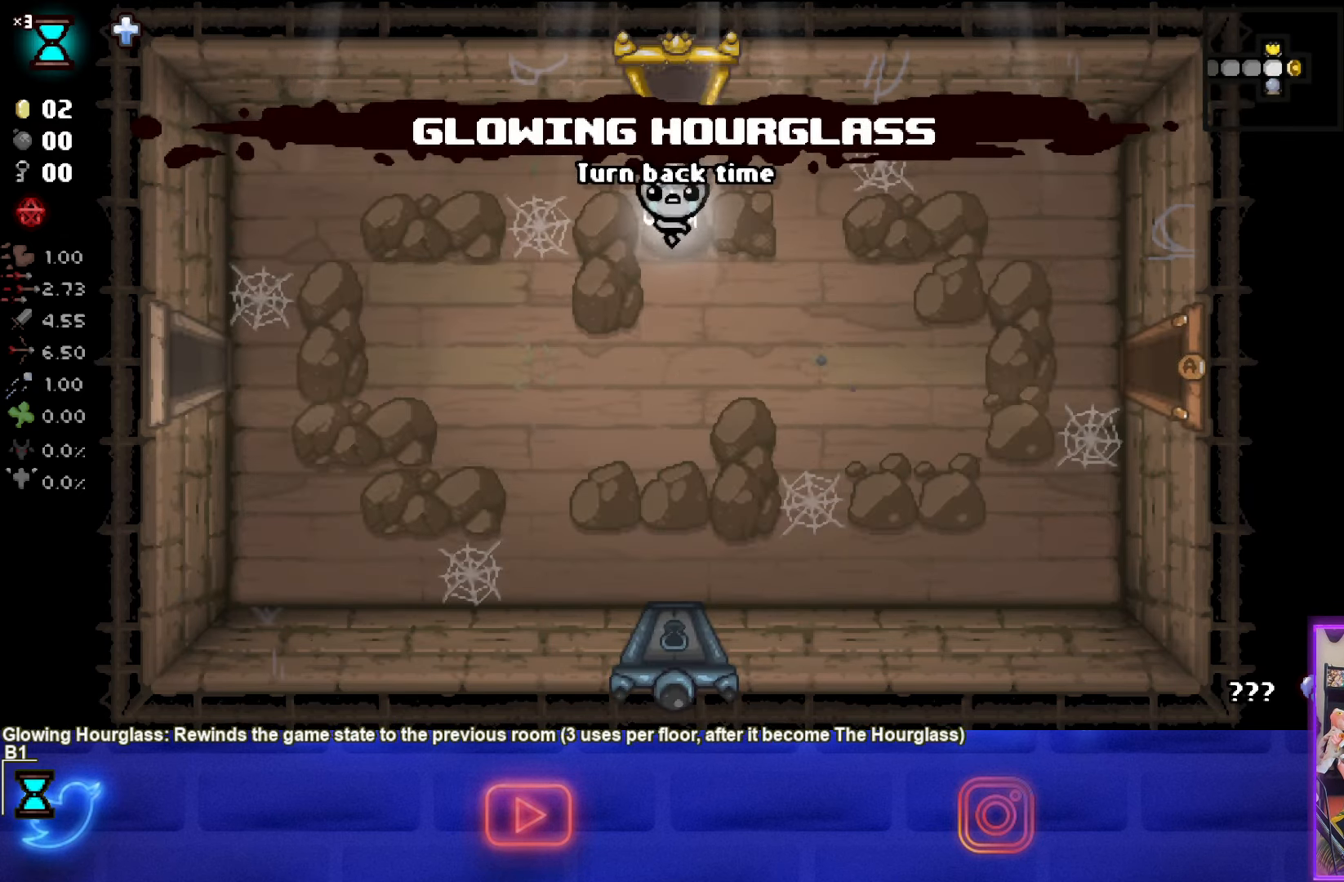
{"buttons": [], "left_stick": "left", "events": [[333, "left_stick", "left"]]}
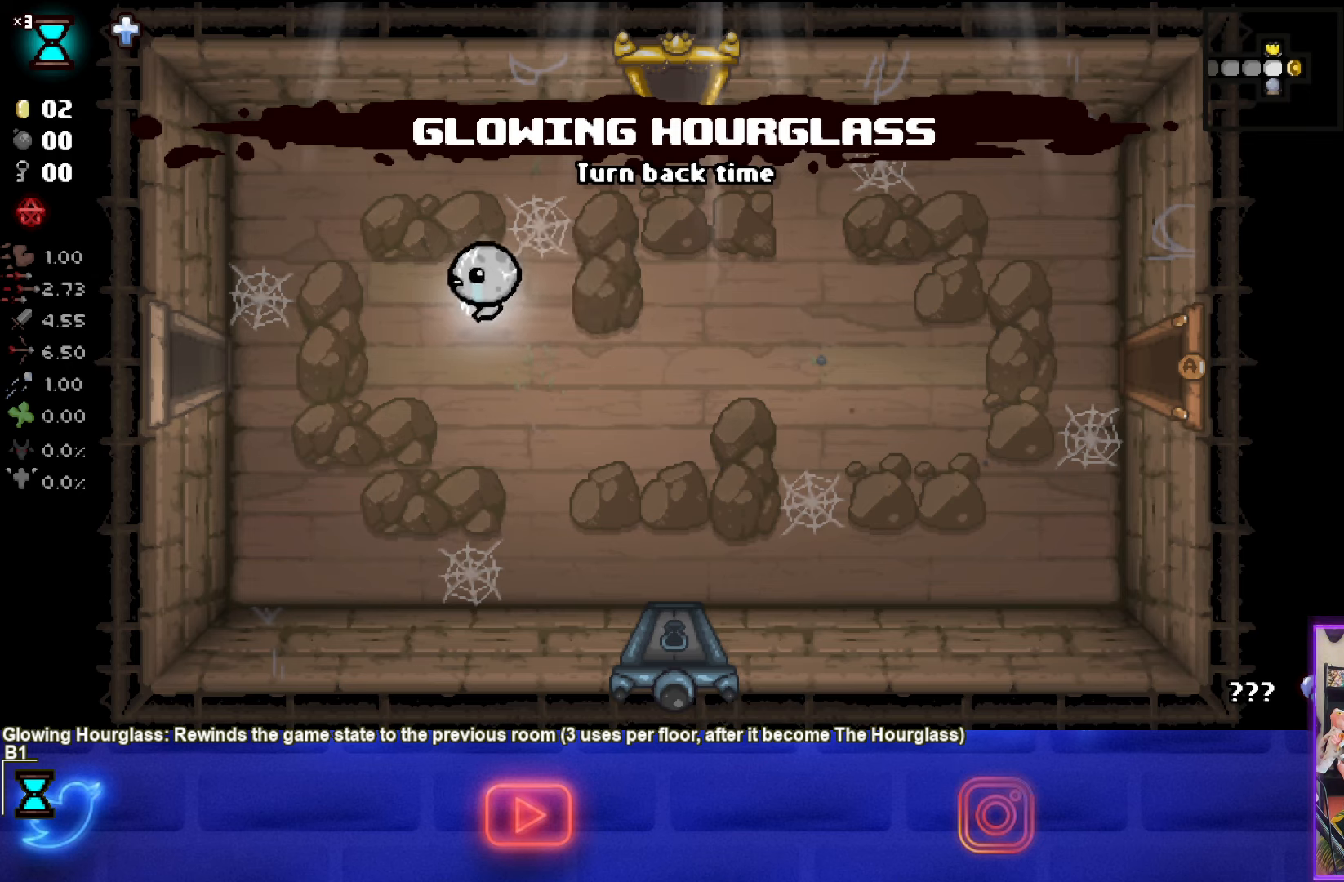
{"buttons": [], "left_stick": "left", "events": [[100, "left_stick", "right"], [483, "left_stick", "left"]]}
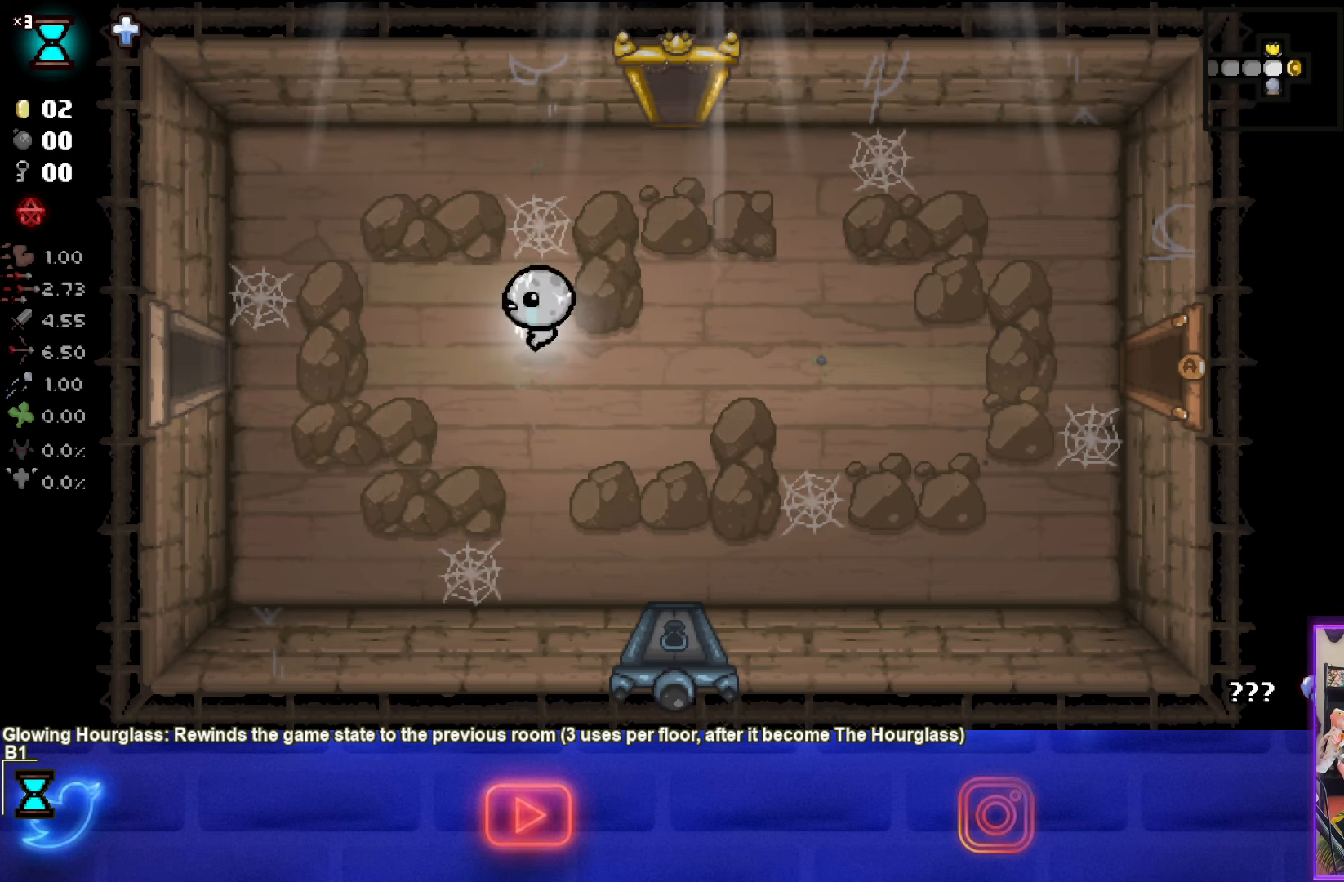
{"buttons": ["R1"], "left_stick": "center", "events": [[100, "left_stick", "center"], [400, "R1", "down"]]}
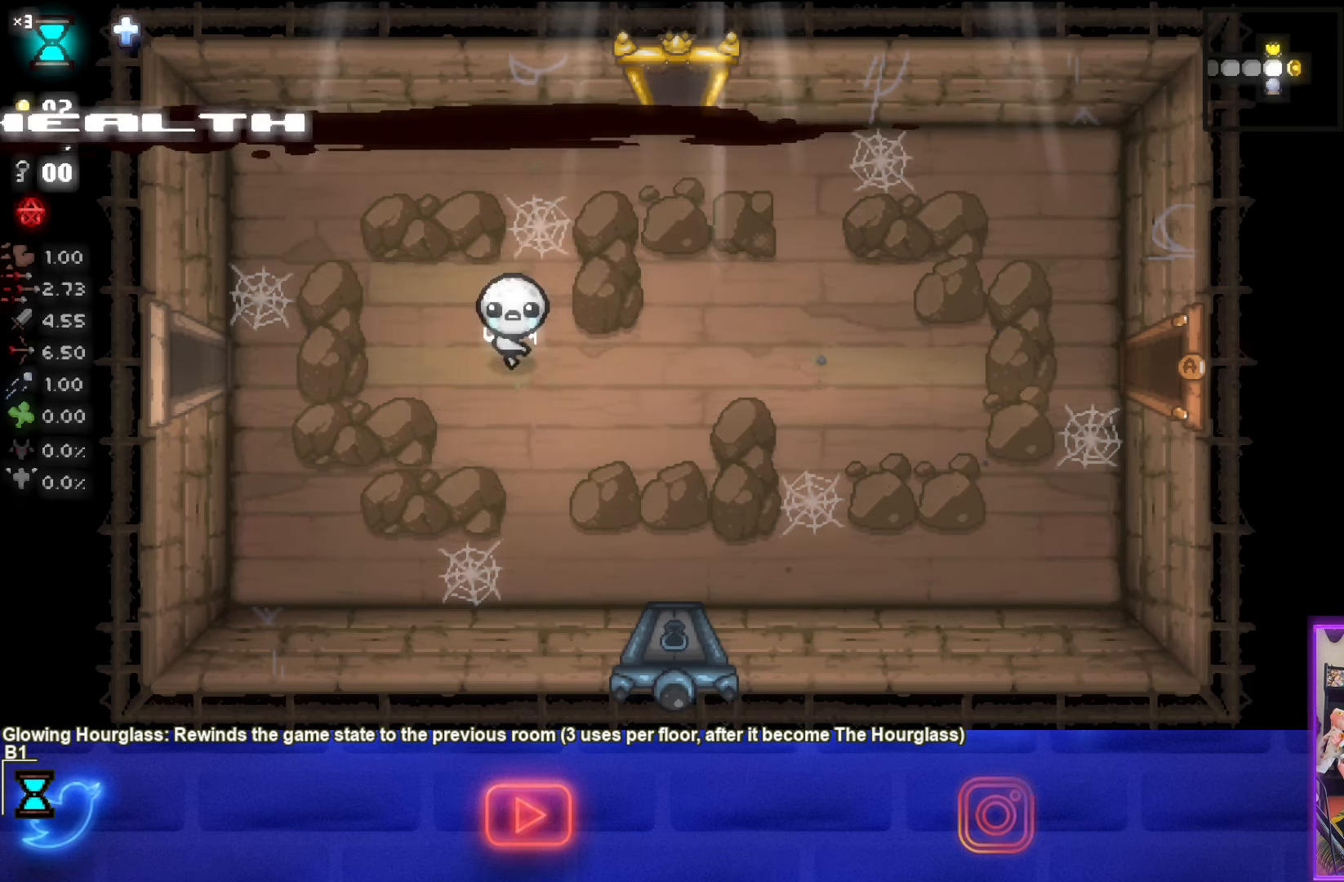
{"buttons": [], "left_stick": "right", "events": [[16, "R1", "up"], [500, "left_stick", "right"]]}
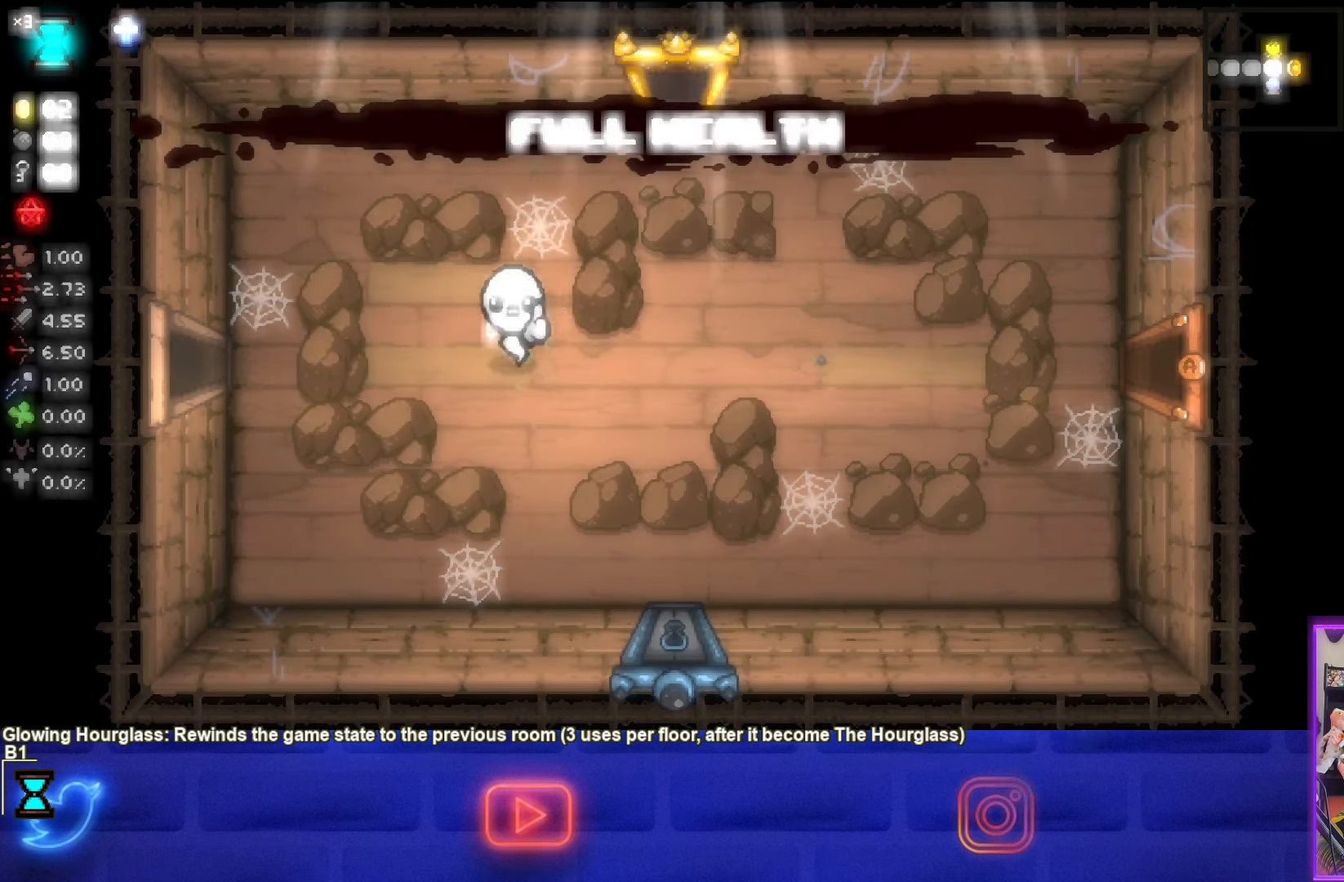
{"buttons": [], "left_stick": "right", "events": []}
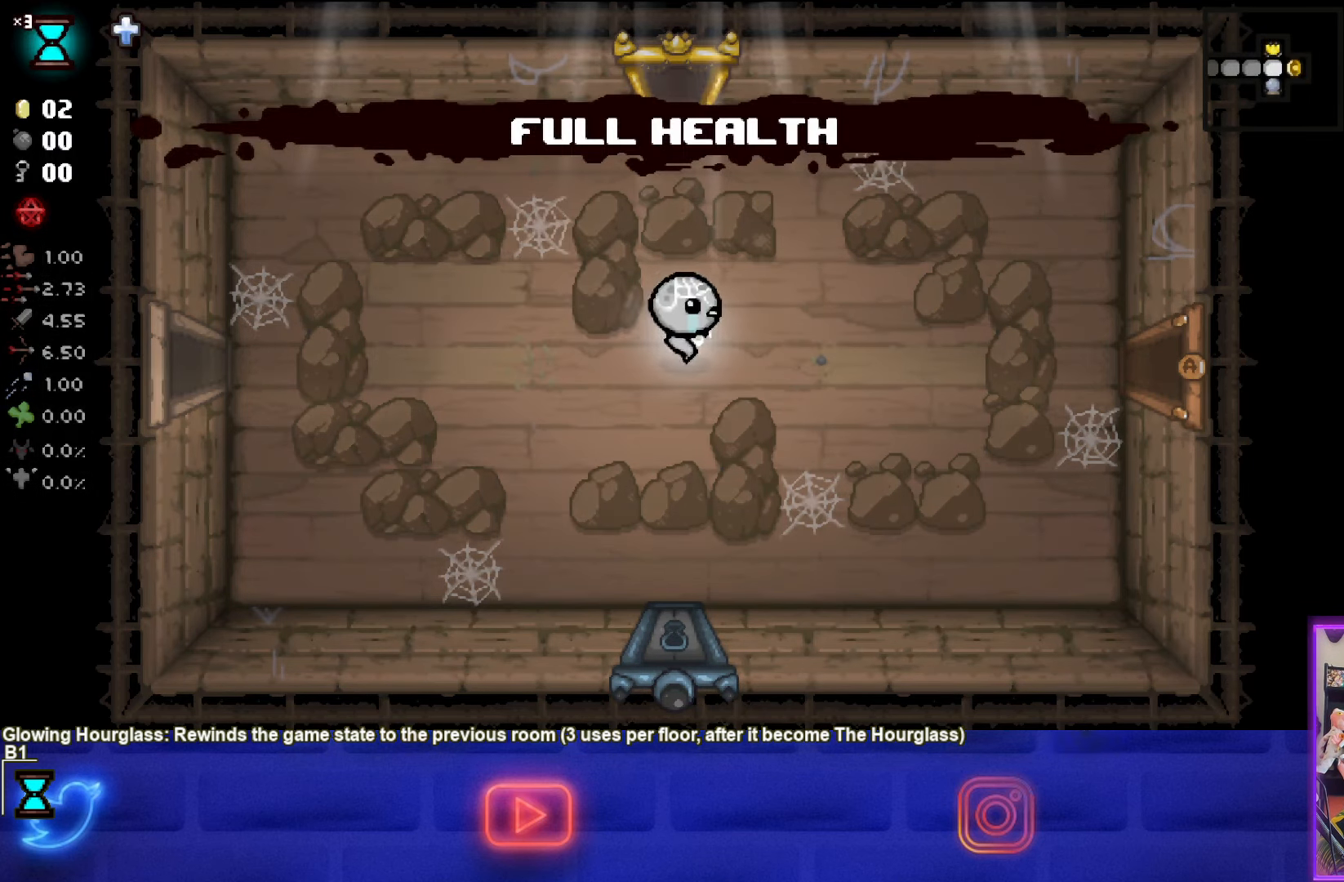
{"buttons": [], "left_stick": "left", "events": [[83, "left_stick", "left"]]}
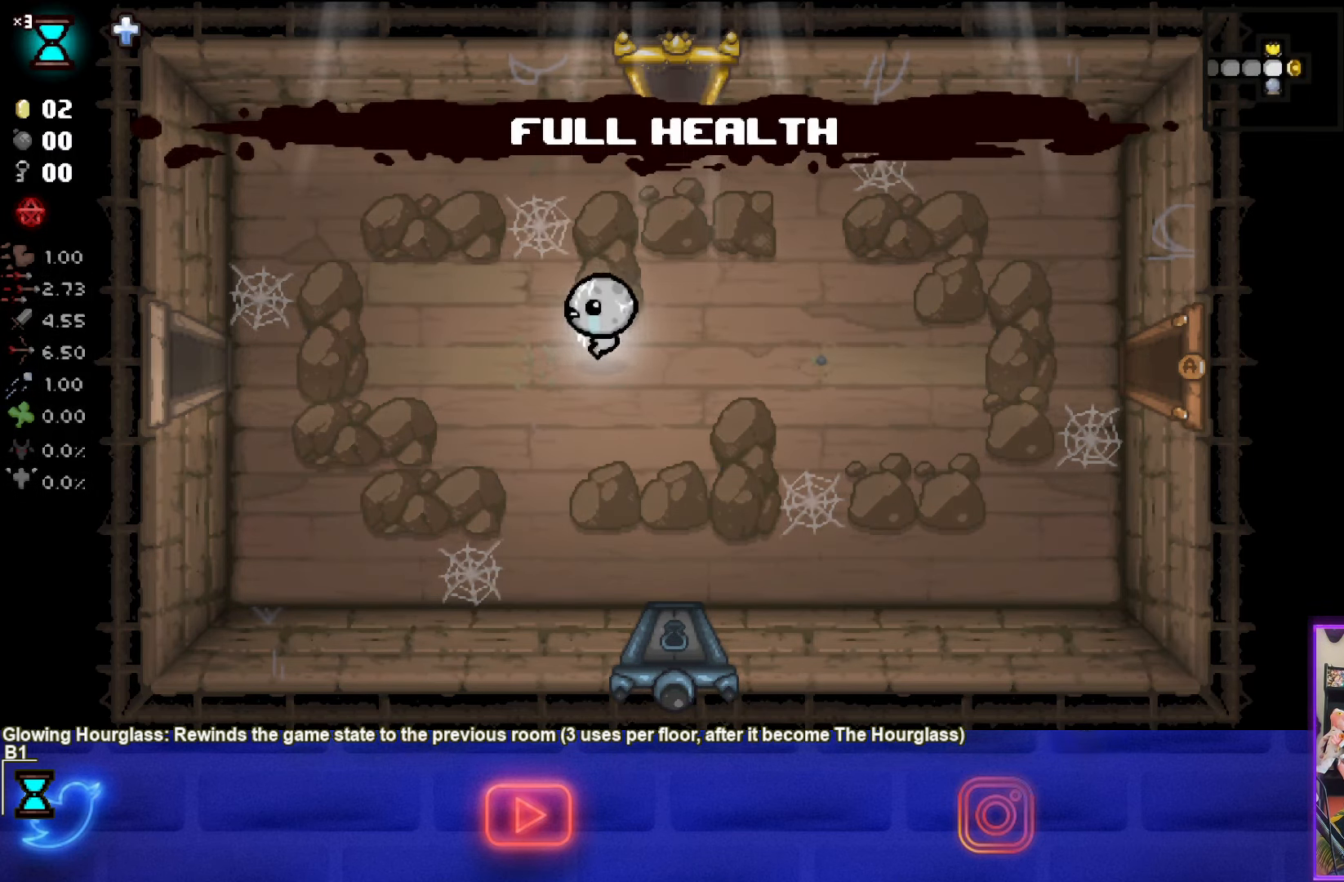
{"buttons": [], "left_stick": "left", "events": []}
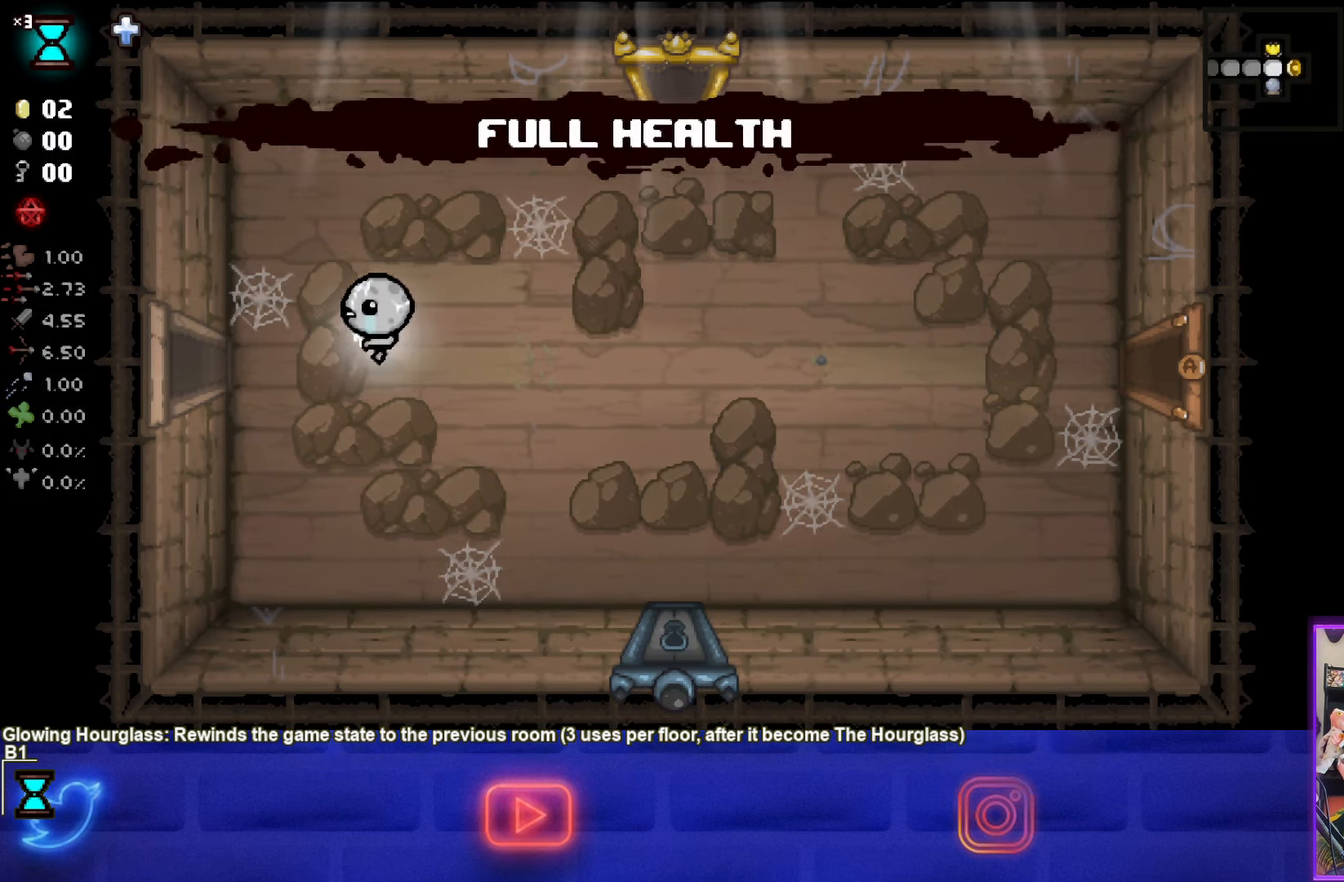
{"buttons": [], "left_stick": "left", "events": []}
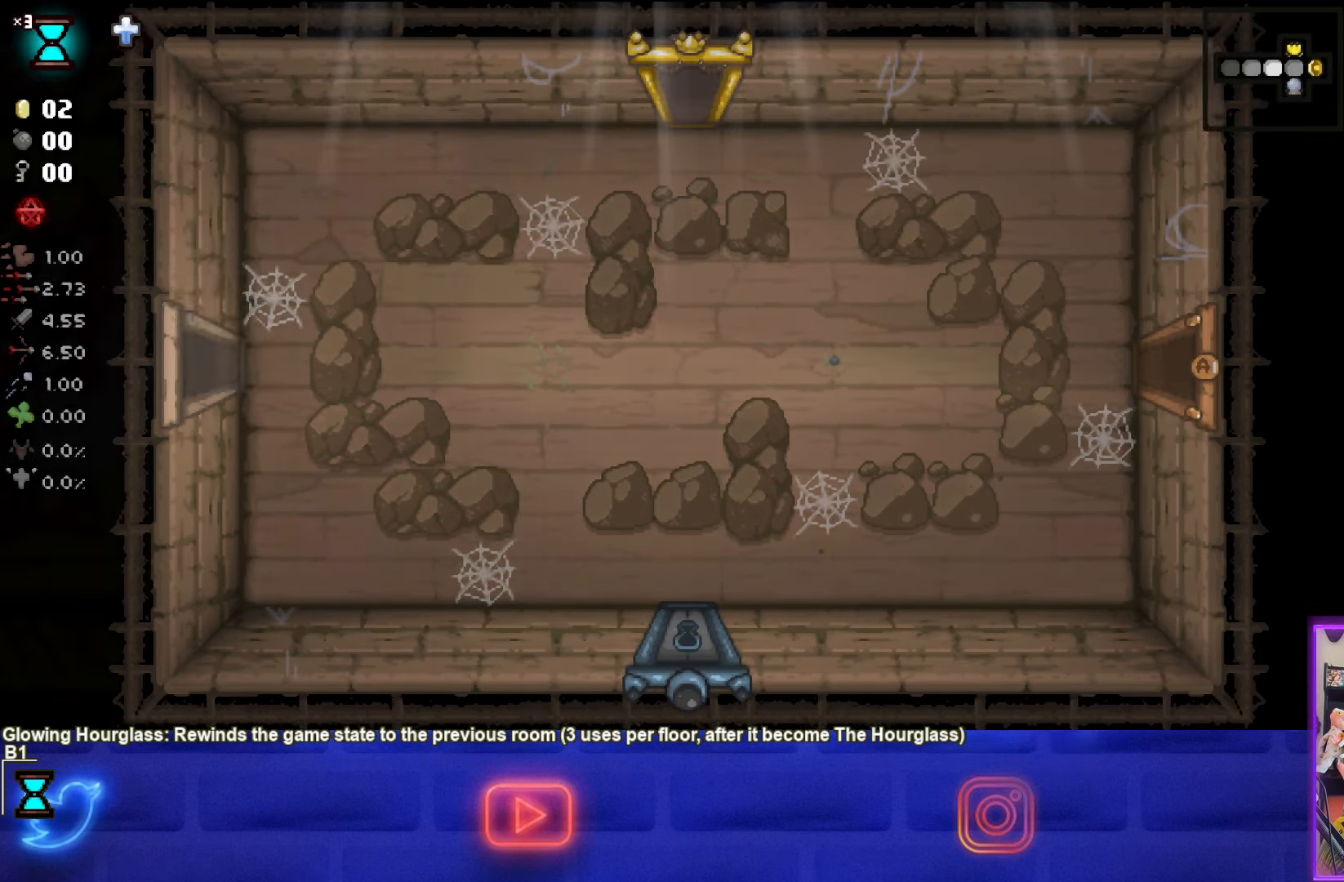
{"buttons": ["SQUARE"], "left_stick": "left", "events": [[483, "SQUARE", "down"]]}
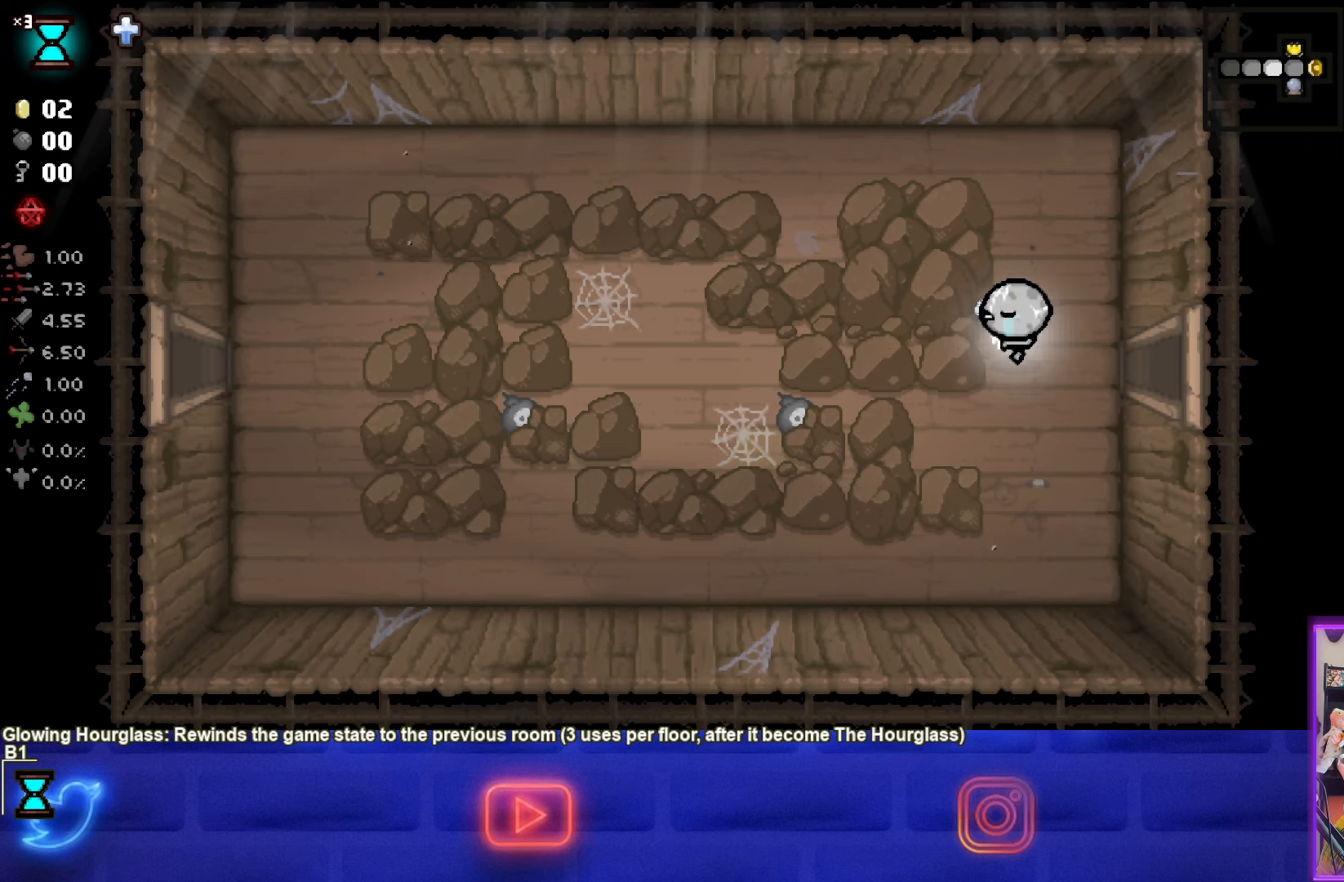
{"buttons": ["SQUARE"], "left_stick": "left", "events": [[150, "SQUARE", "up"], [233, "SQUARE", "down"], [350, "SQUARE", "up"], [433, "SQUARE", "down"]]}
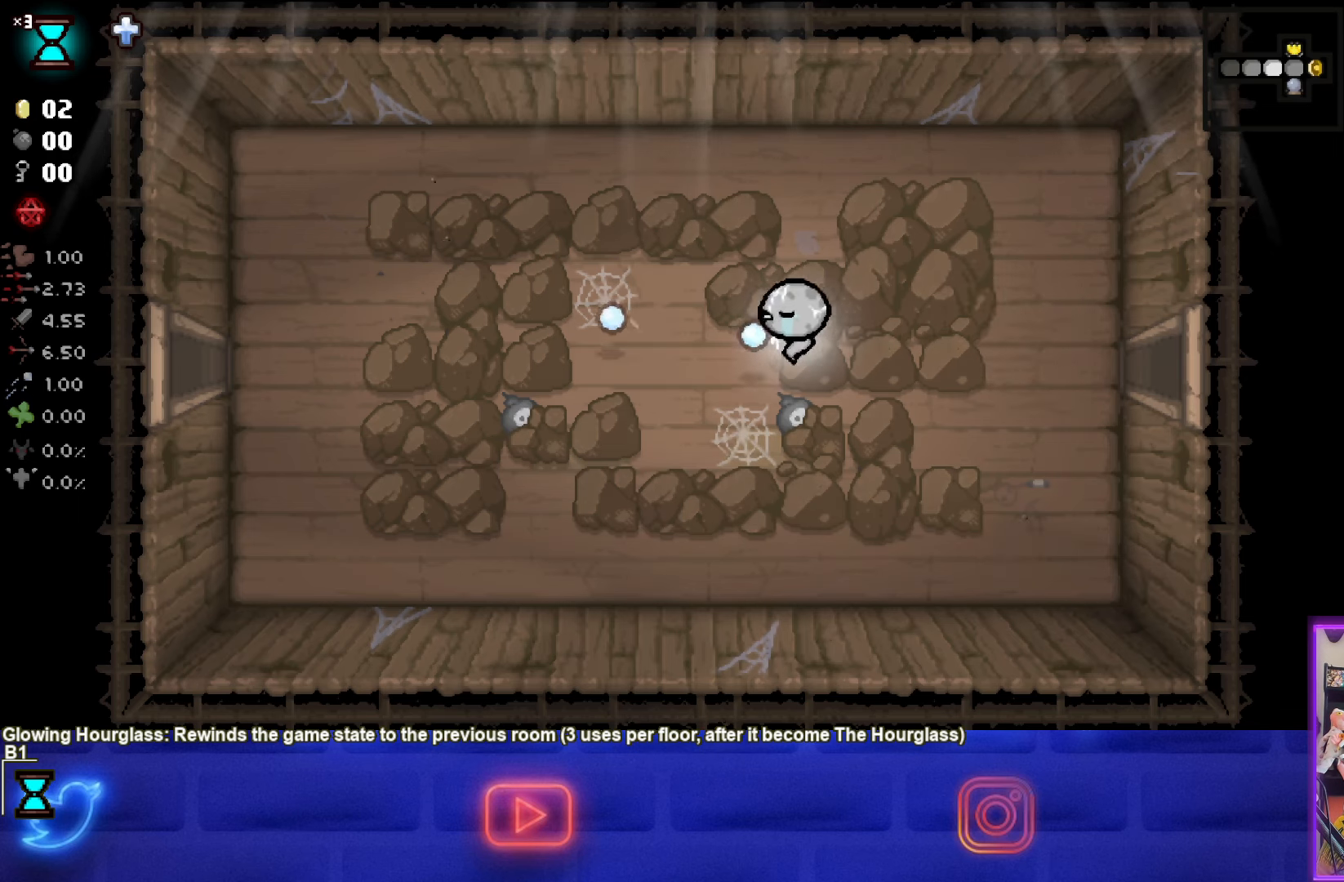
{"buttons": [], "left_stick": "left", "events": [[50, "SQUARE", "up"]]}
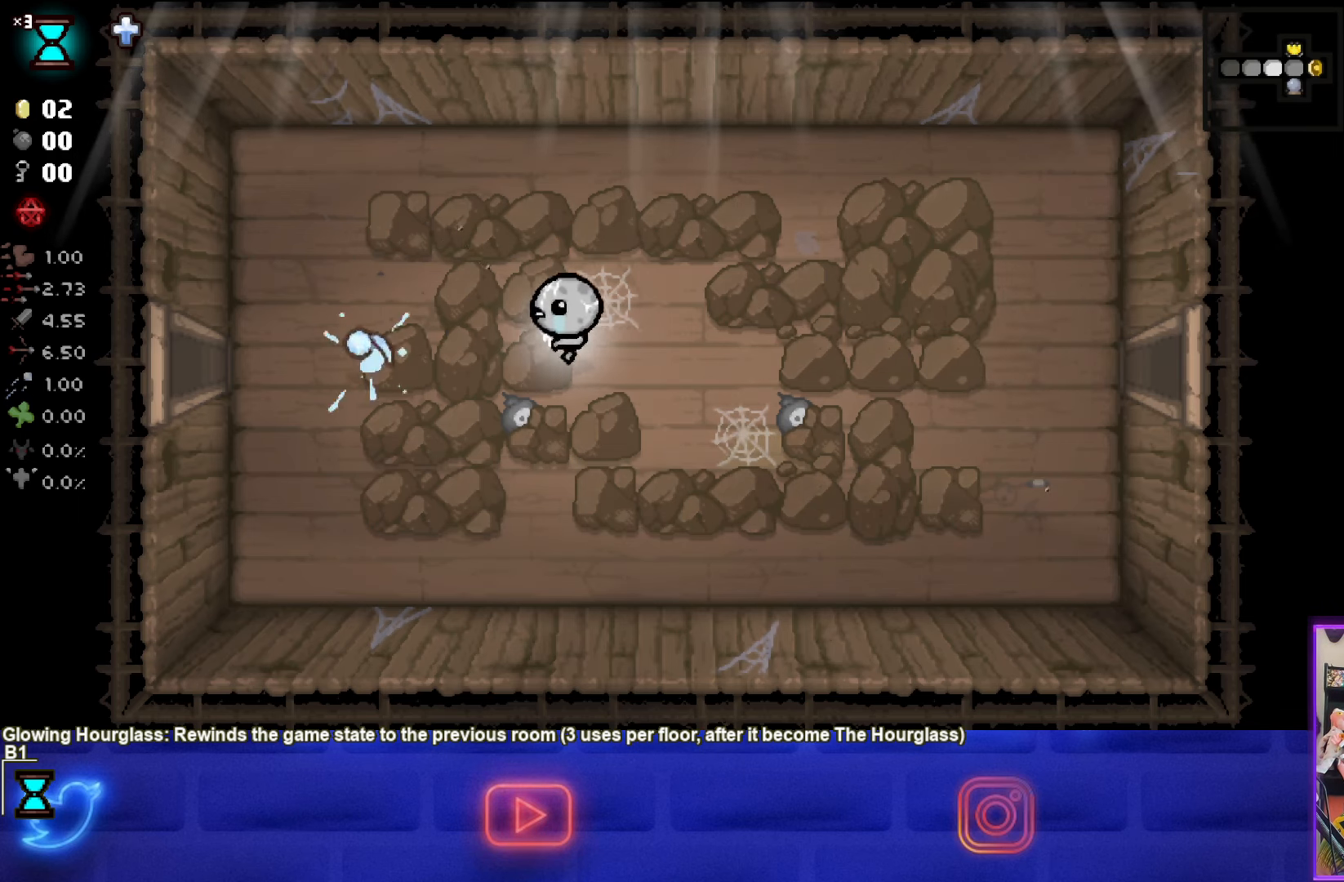
{"buttons": [], "left_stick": "left", "events": []}
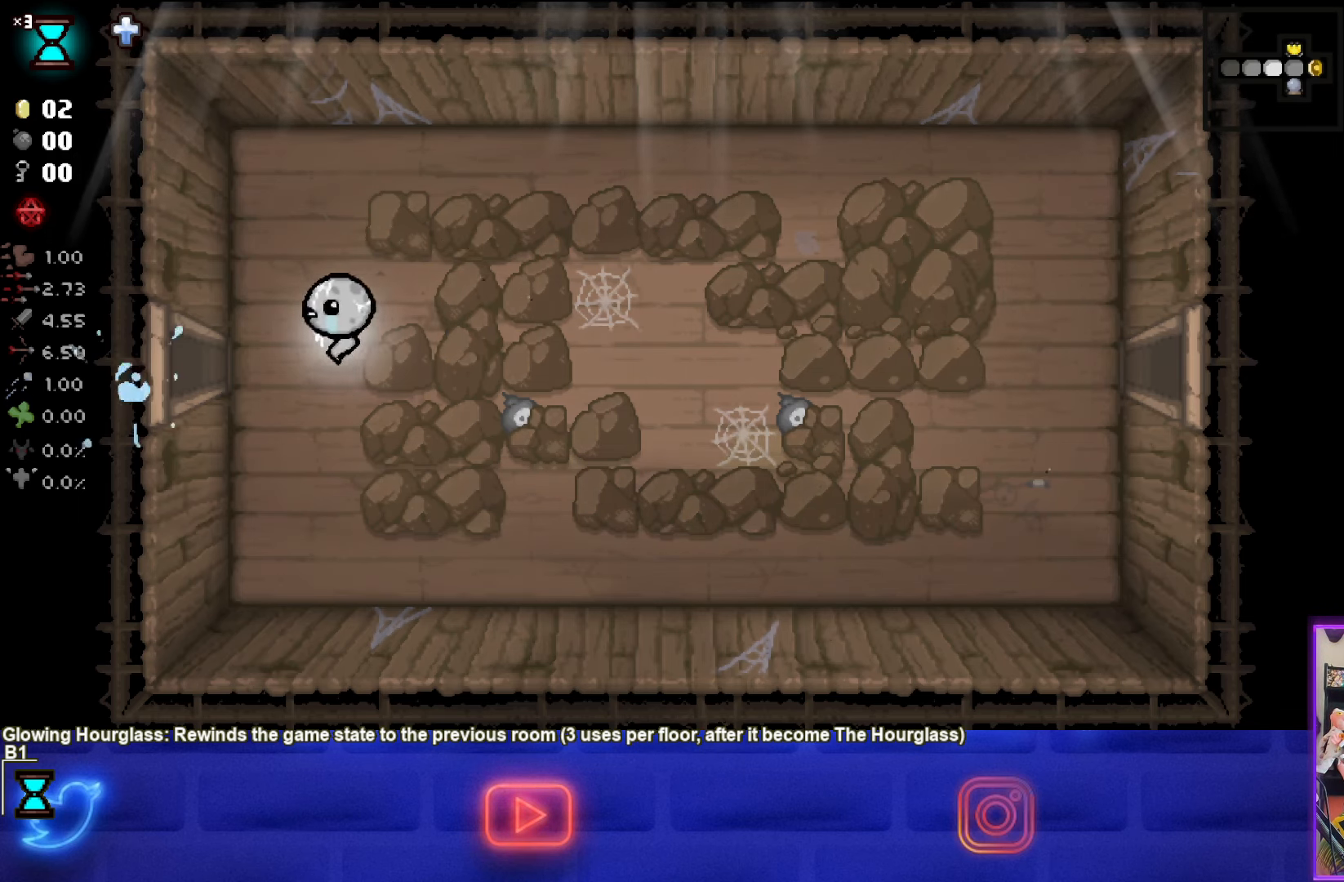
{"buttons": [], "left_stick": "left", "events": []}
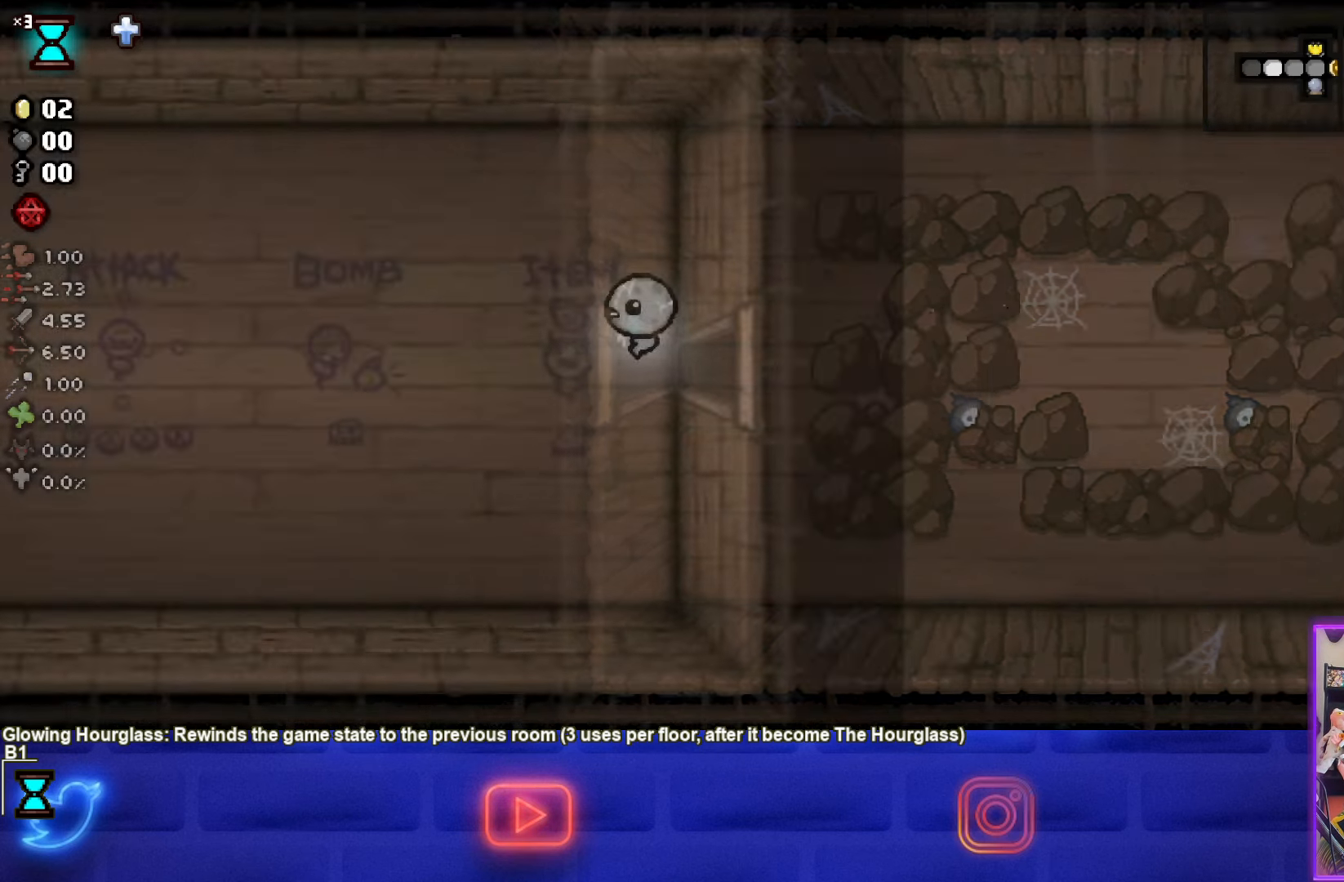
{"buttons": [], "left_stick": "left", "events": []}
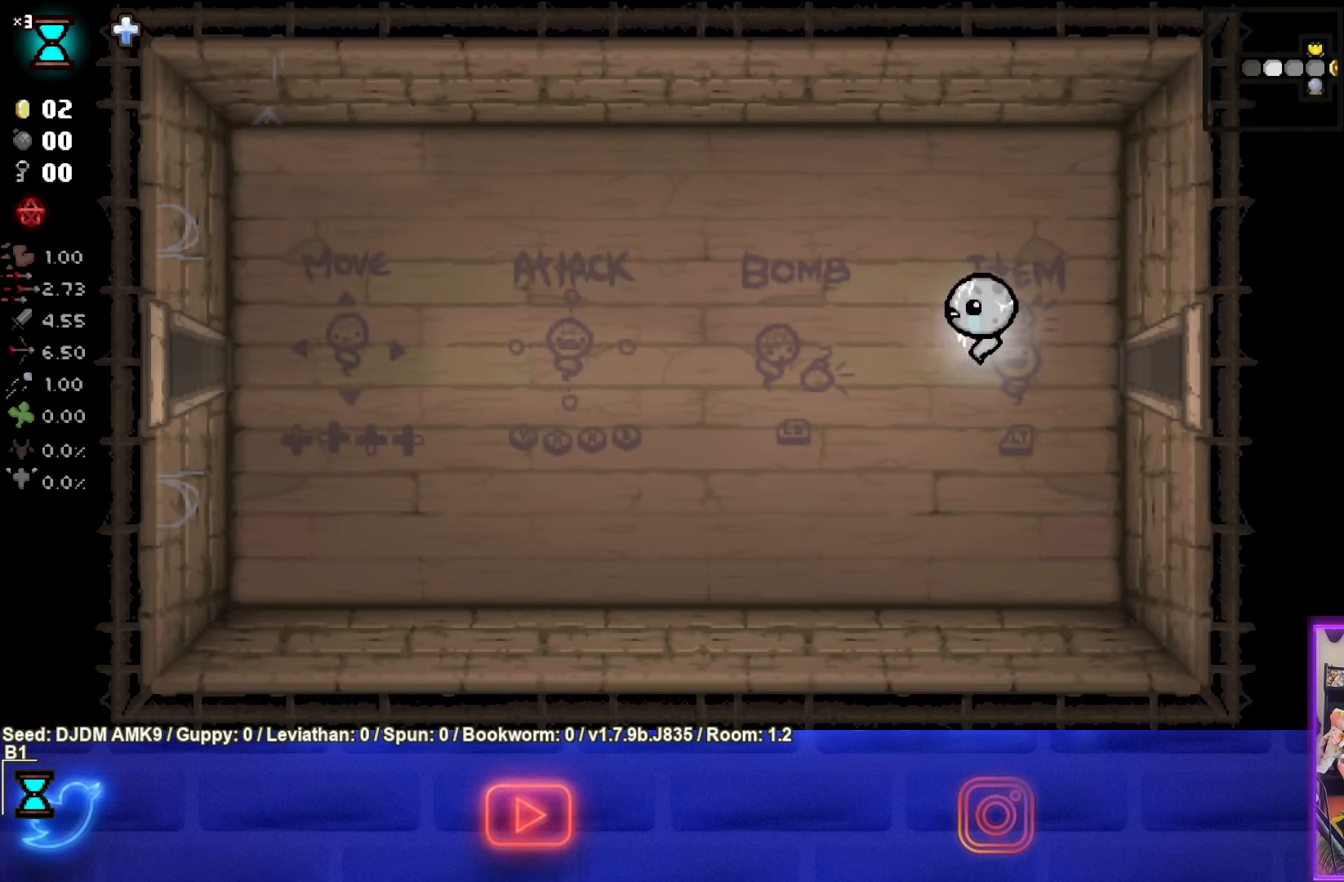
{"buttons": [], "left_stick": "left", "events": []}
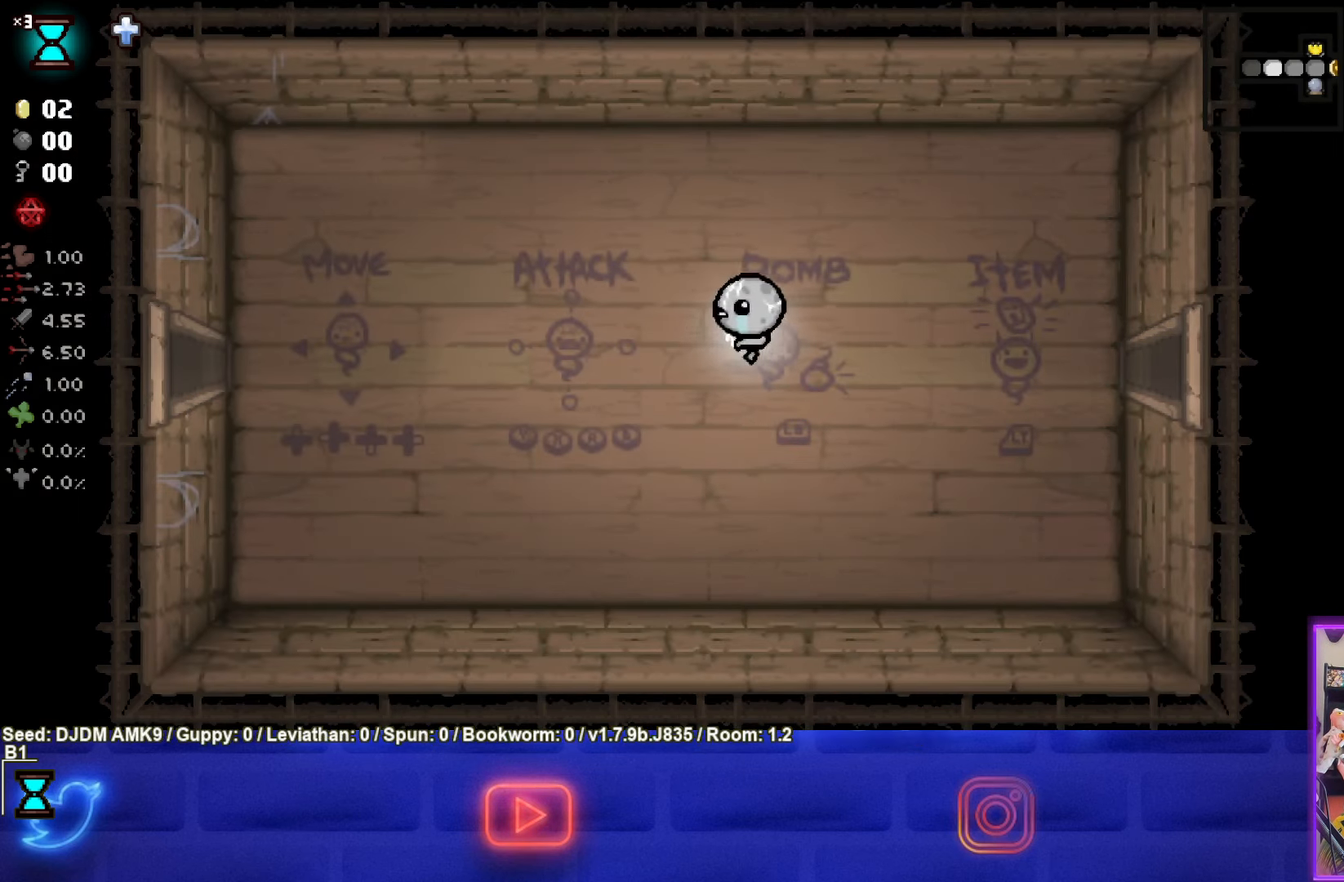
{"buttons": [], "left_stick": "left", "events": []}
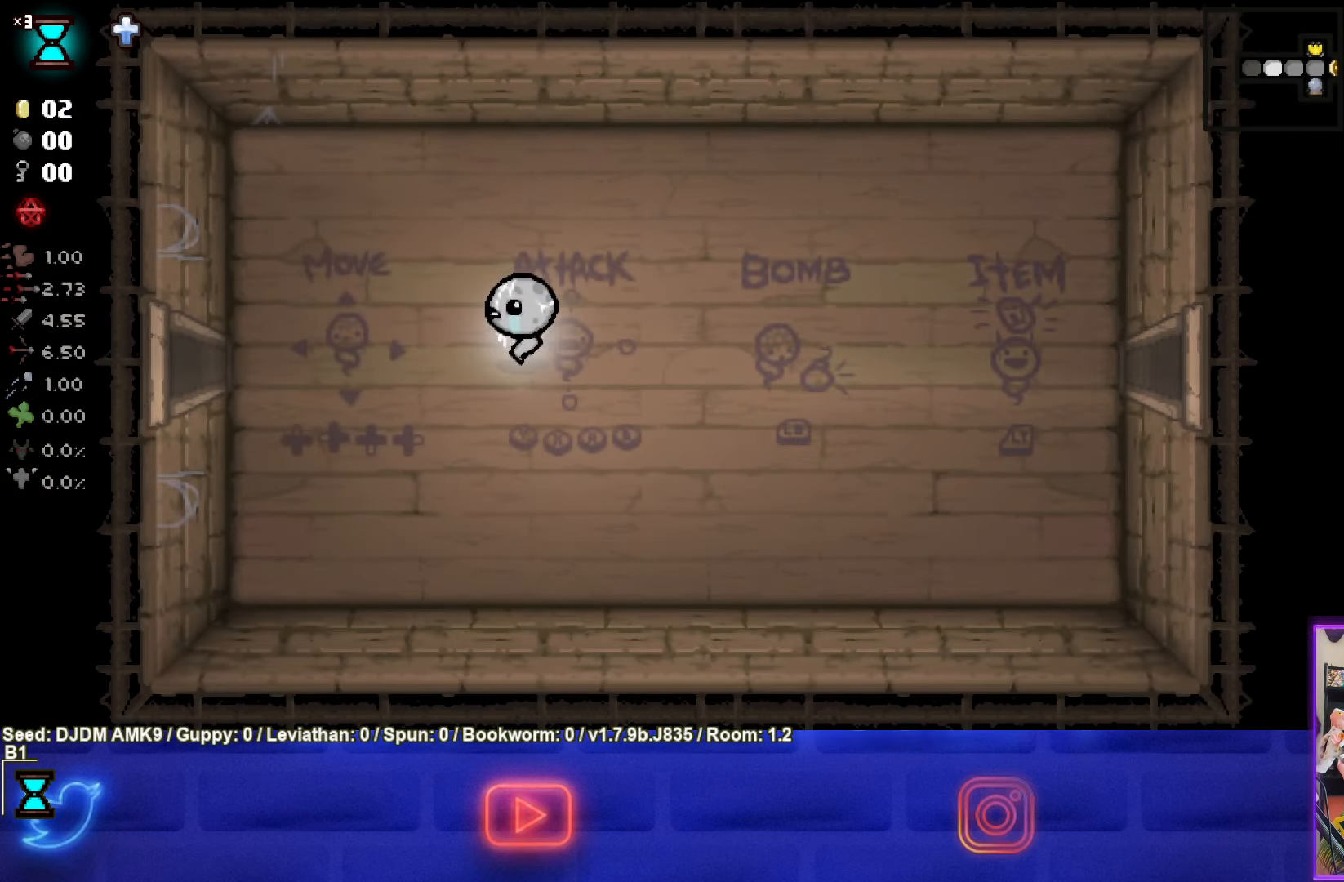
{"buttons": [], "left_stick": "left", "events": []}